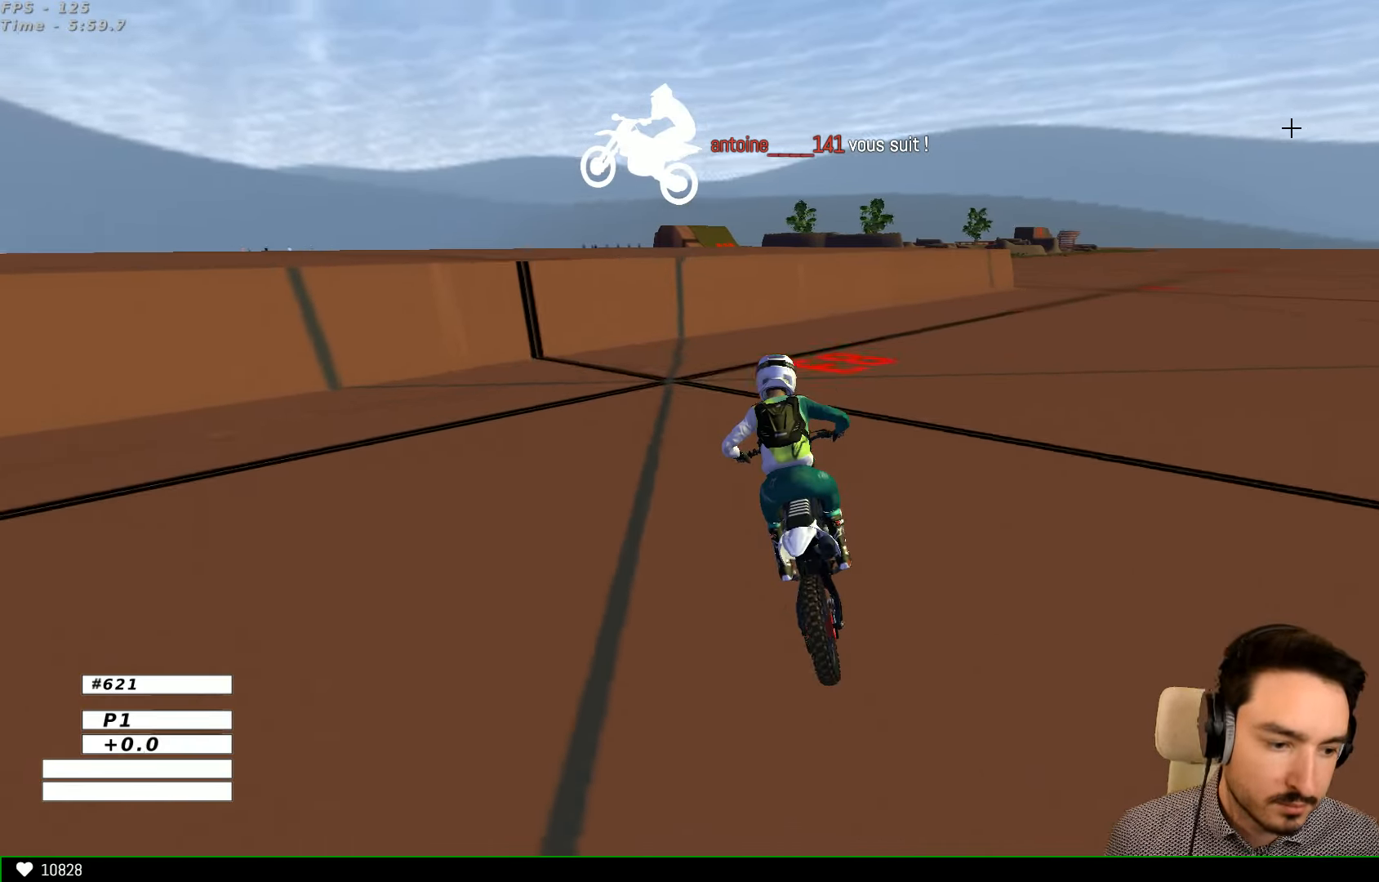
Gameplay with a controller (Xbox layout); each line is a JSON object with the inputs held at the frame after it. "events" lists button and stick changes between this image and that frame as [ms after this image, input, new state], when the widget could be followed in between. Not read: L1 L3 R3.
{"buttons": [], "left_stick": "center", "right_stick": "center", "events": [[167, "Y", "down"], [300, "Y", "up"]]}
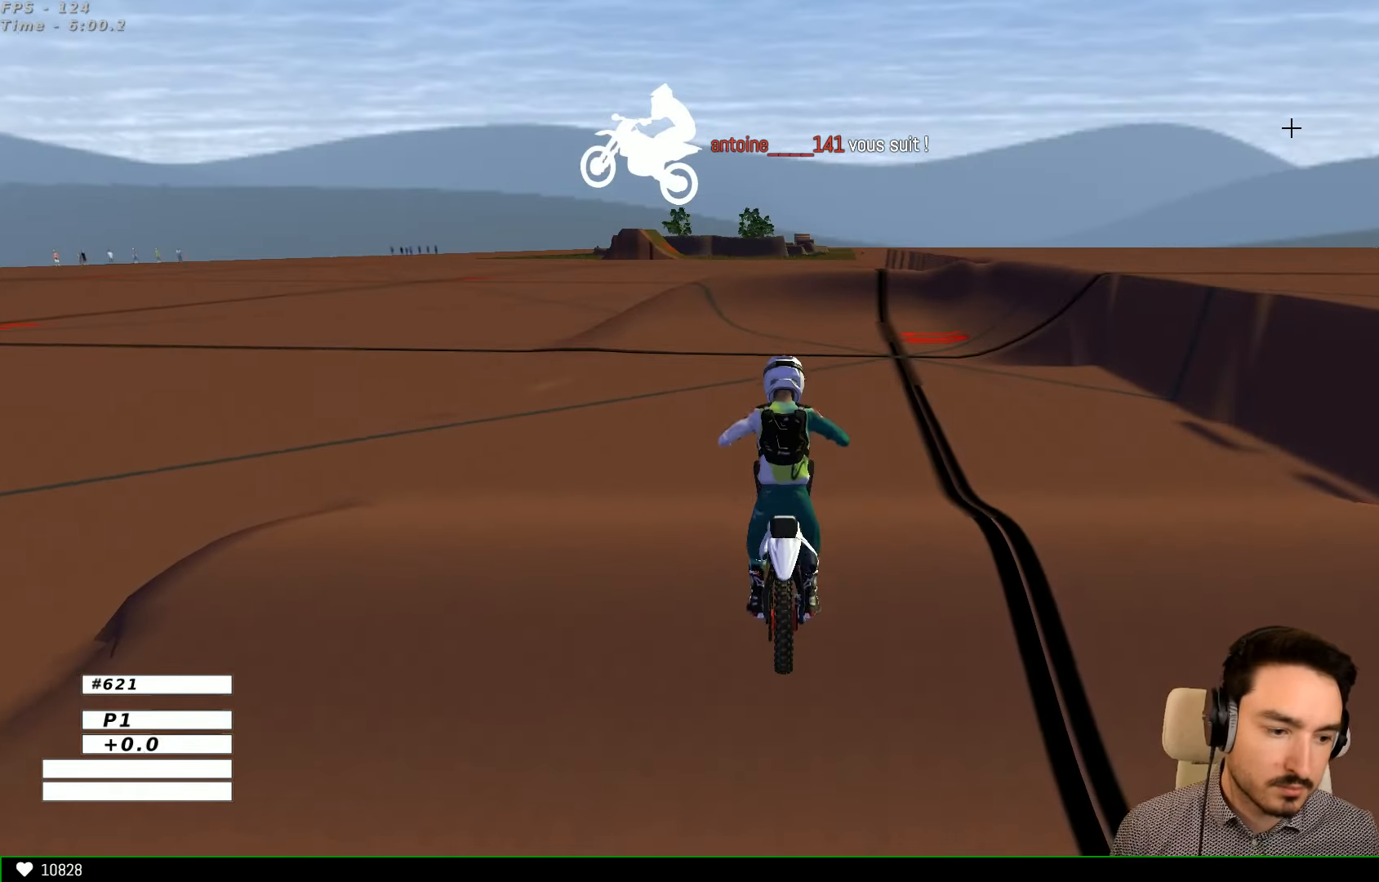
{"buttons": ["R2"], "left_stick": "center", "right_stick": "center", "events": [[67, "R2", "down"]]}
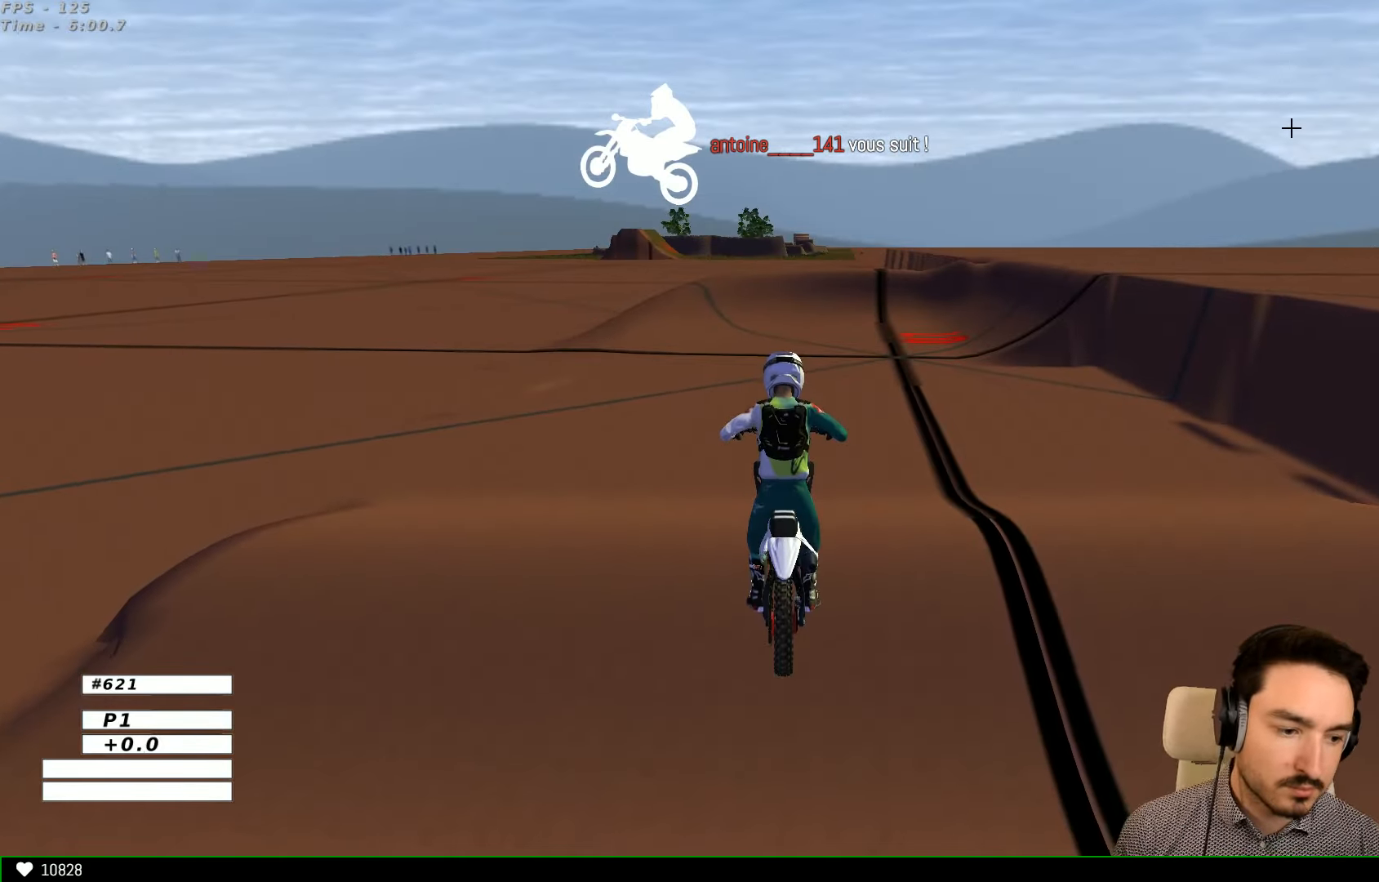
{"buttons": ["R2"], "left_stick": "up", "right_stick": "center", "events": [[33, "left_stick", "left"], [100, "left_stick", "up-left"], [233, "left_stick", "up"]]}
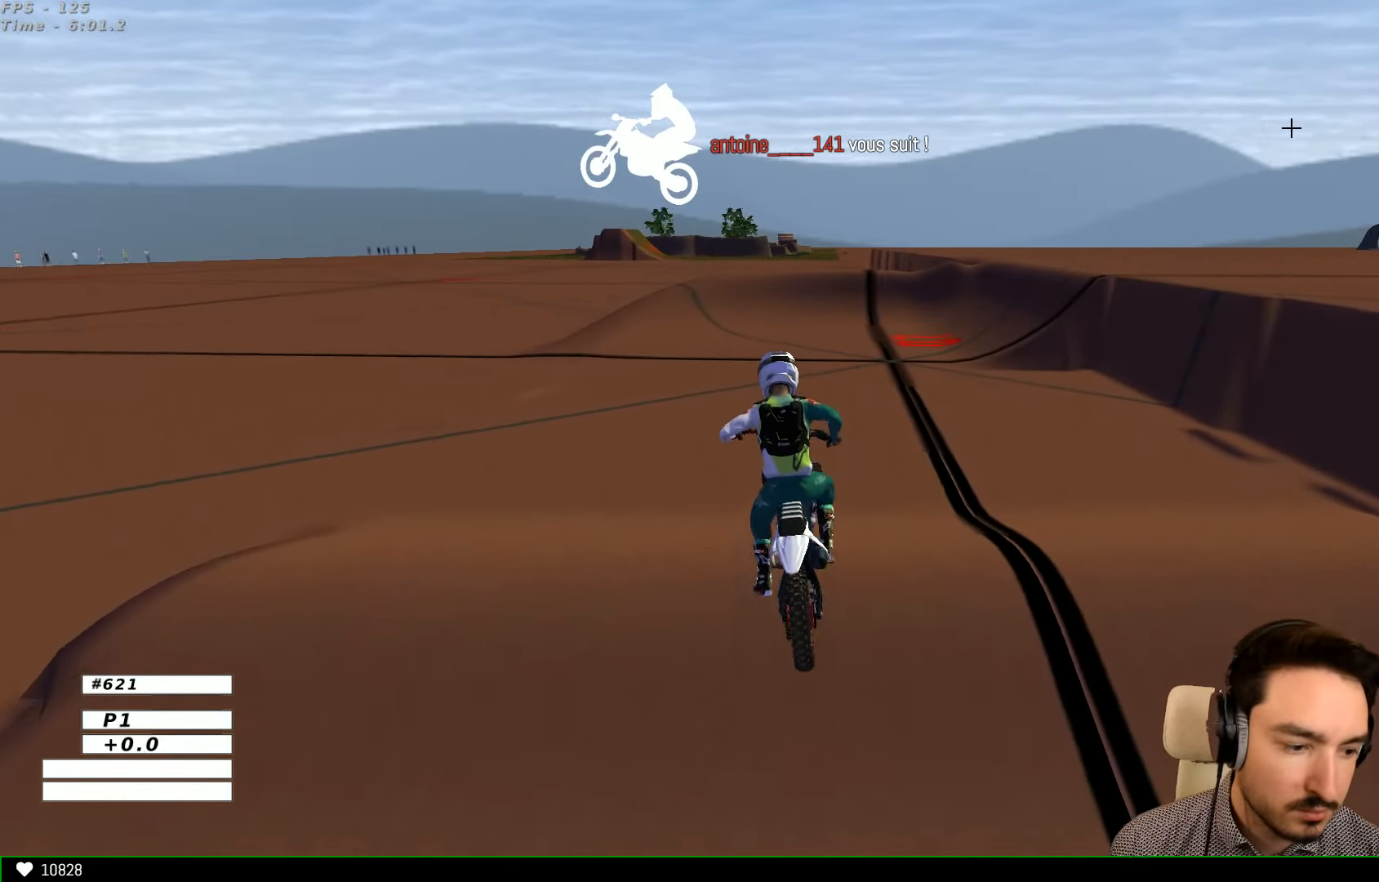
{"buttons": ["R2"], "left_stick": "center", "right_stick": "center", "events": [[300, "left_stick", "center"]]}
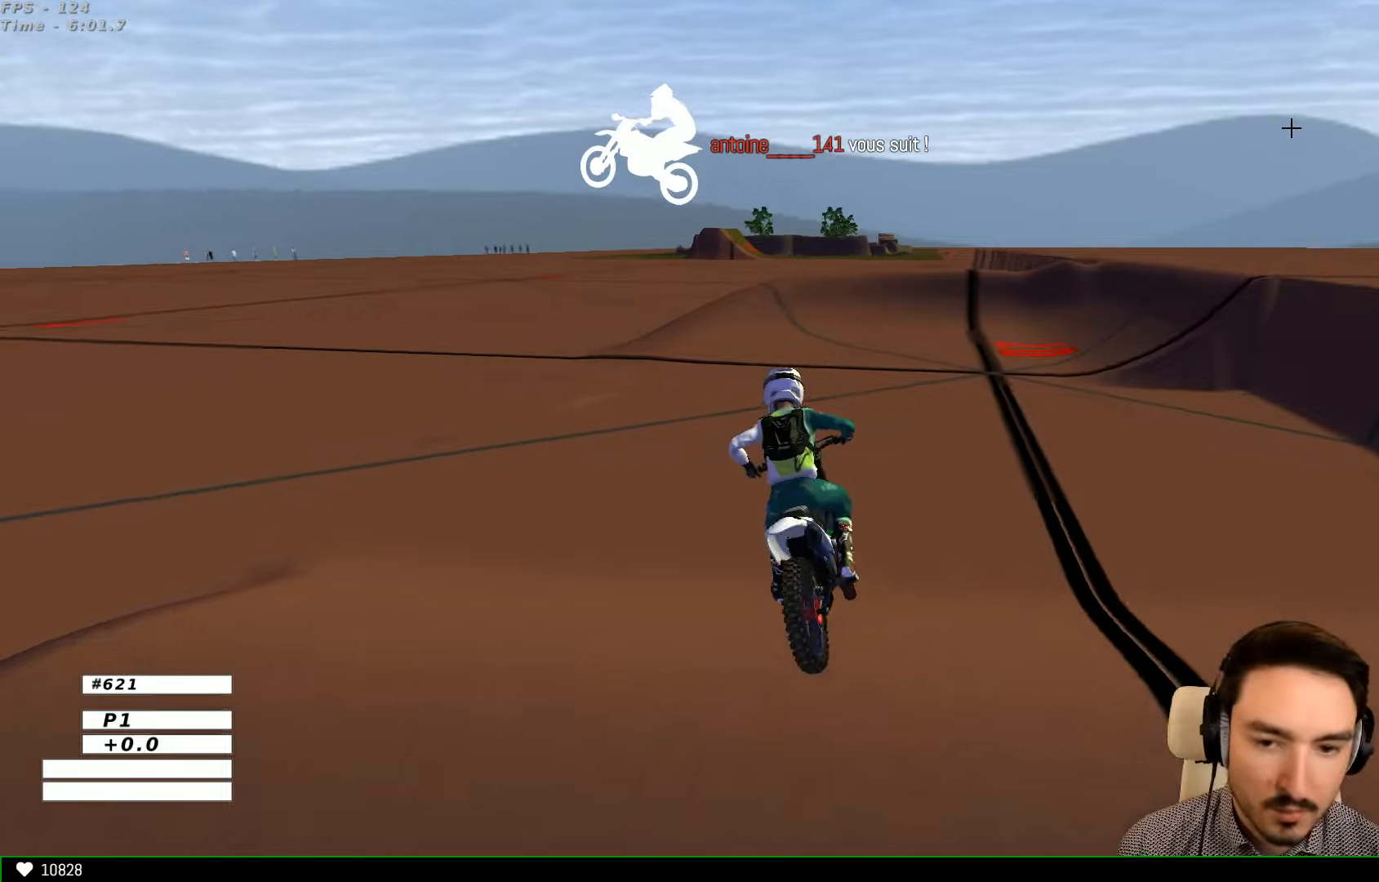
{"buttons": ["R2"], "left_stick": "right", "right_stick": "center", "events": [[133, "left_stick", "right"], [333, "R2", "up"], [400, "R2", "down"]]}
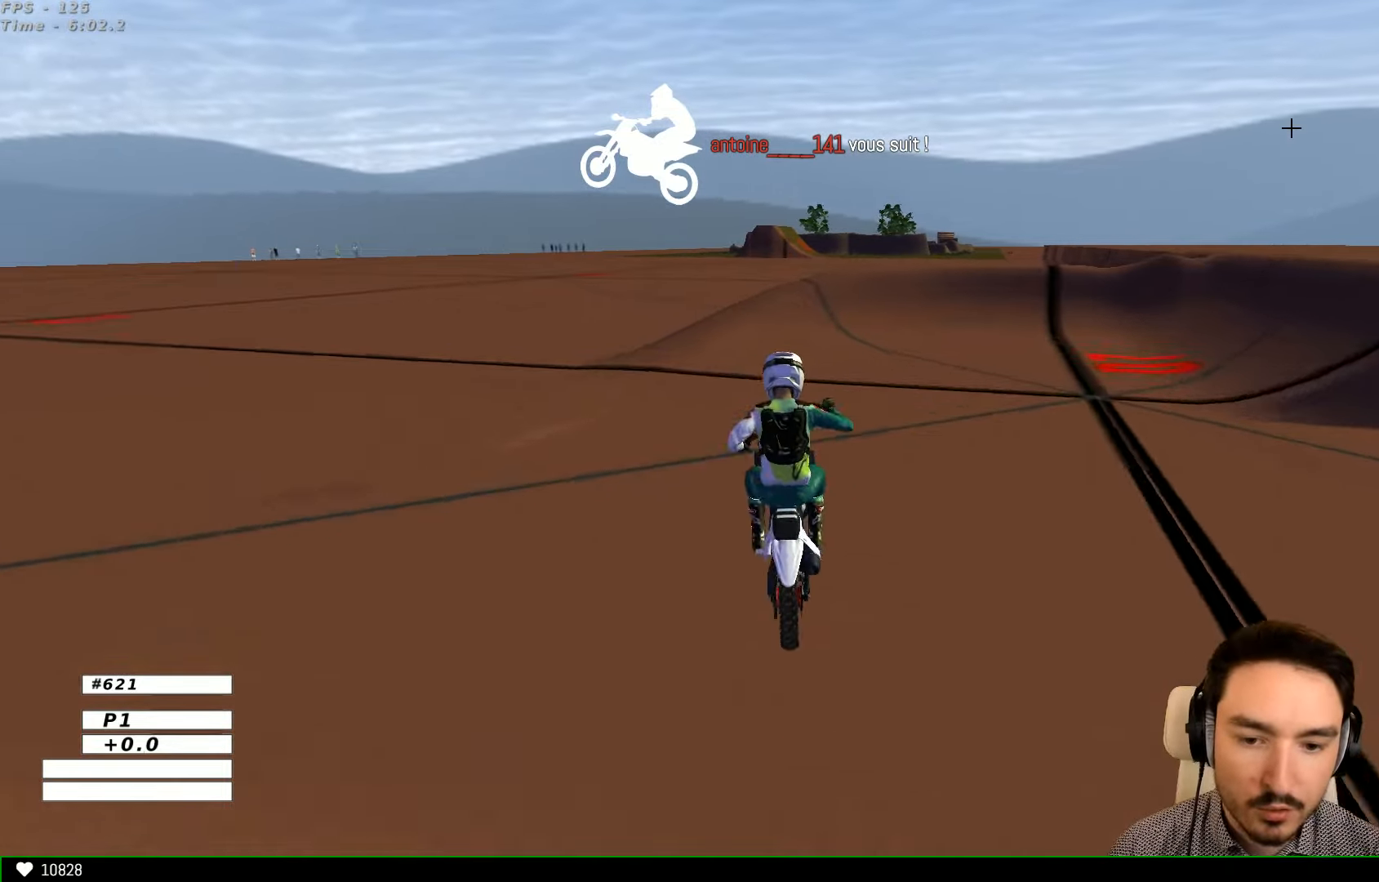
{"buttons": ["R2"], "left_stick": "right", "right_stick": "center", "events": [[33, "left_stick", "center"], [200, "left_stick", "right"]]}
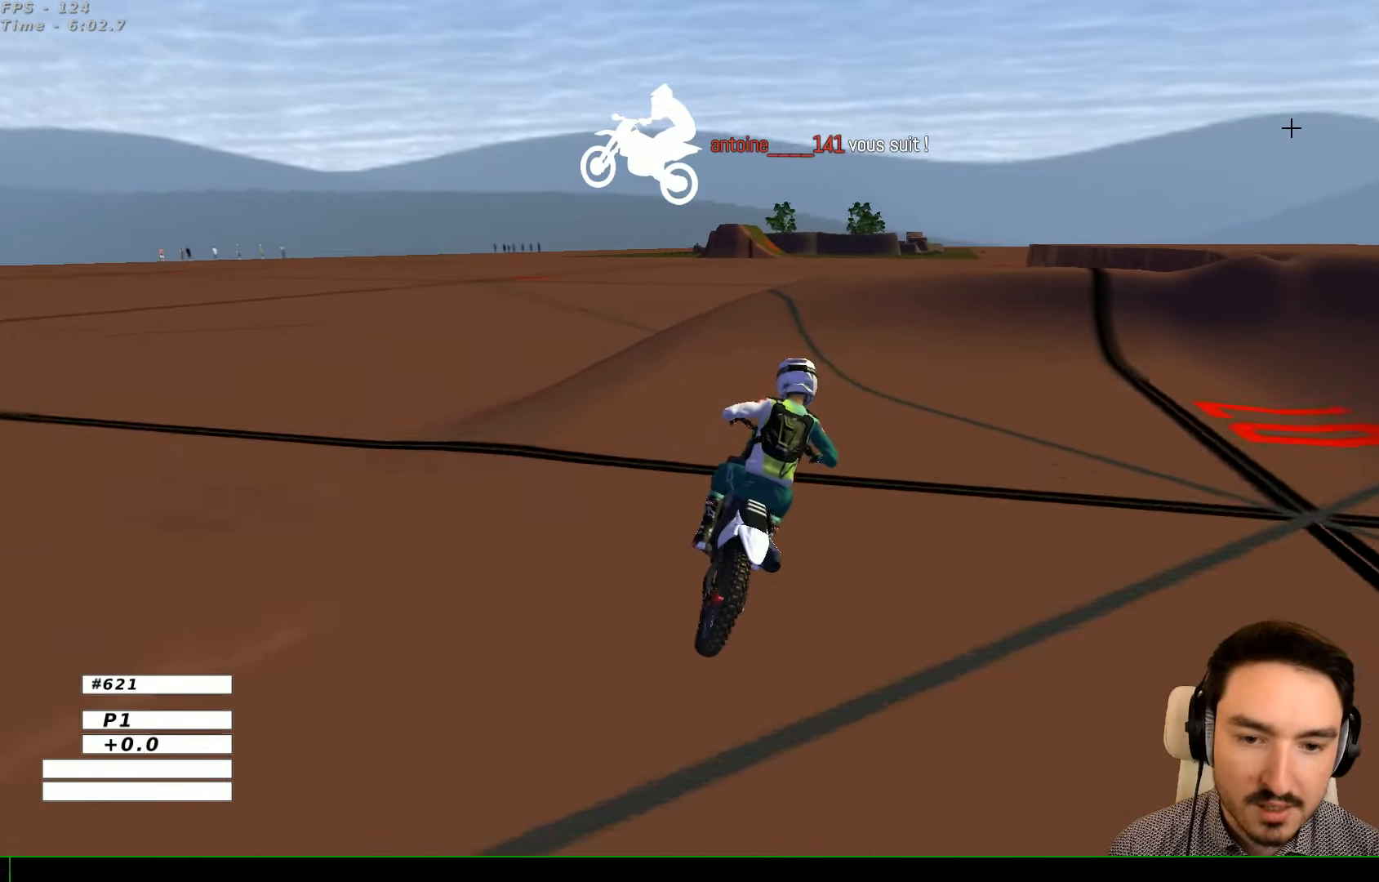
{"buttons": [], "left_stick": "right", "right_stick": "center", "events": [[33, "R2", "up"]]}
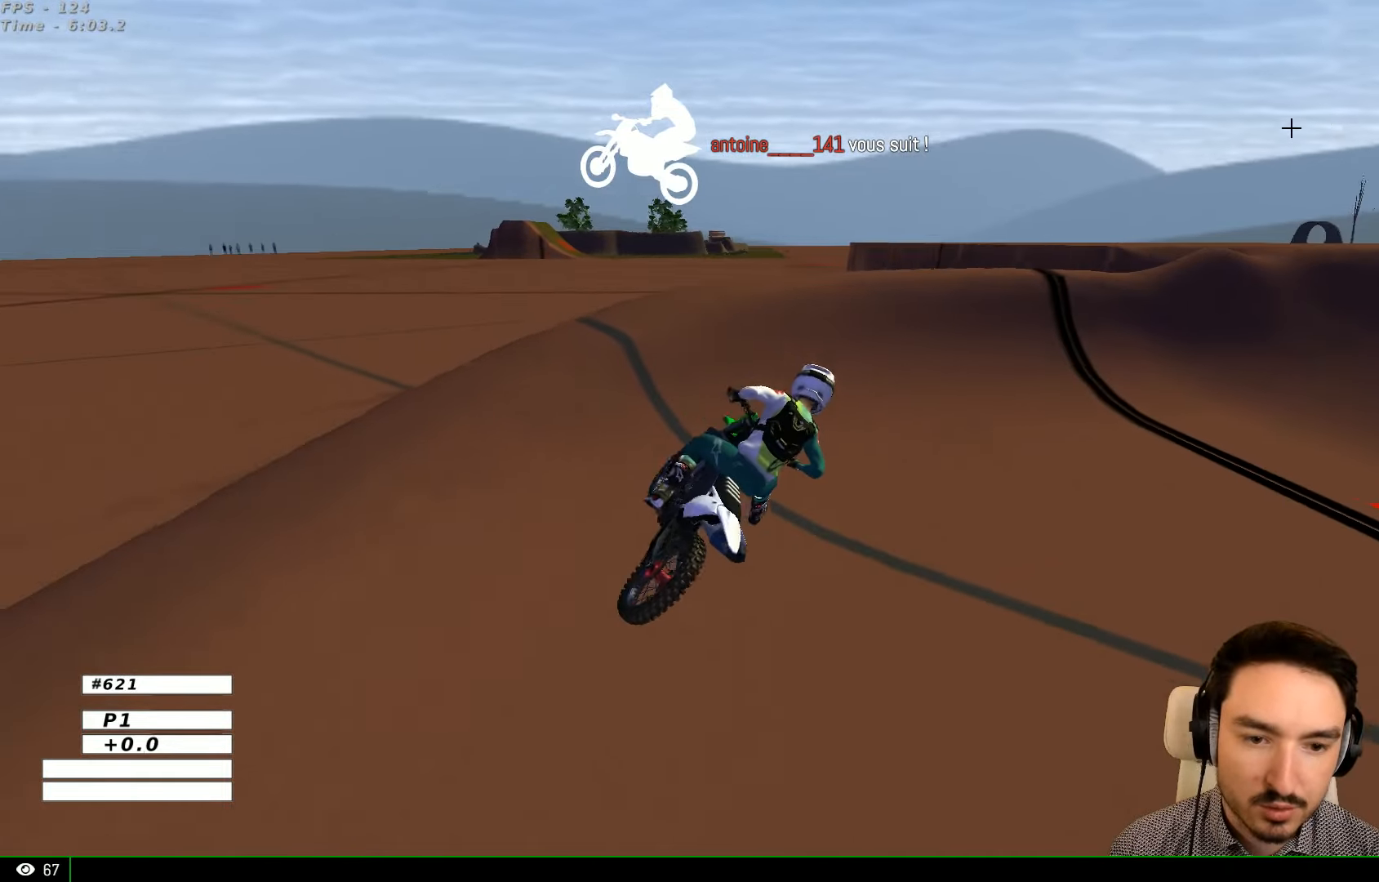
{"buttons": ["R2"], "left_stick": "left", "right_stick": "center", "events": [[233, "R2", "down"], [233, "left_stick", "center"], [366, "left_stick", "left"]]}
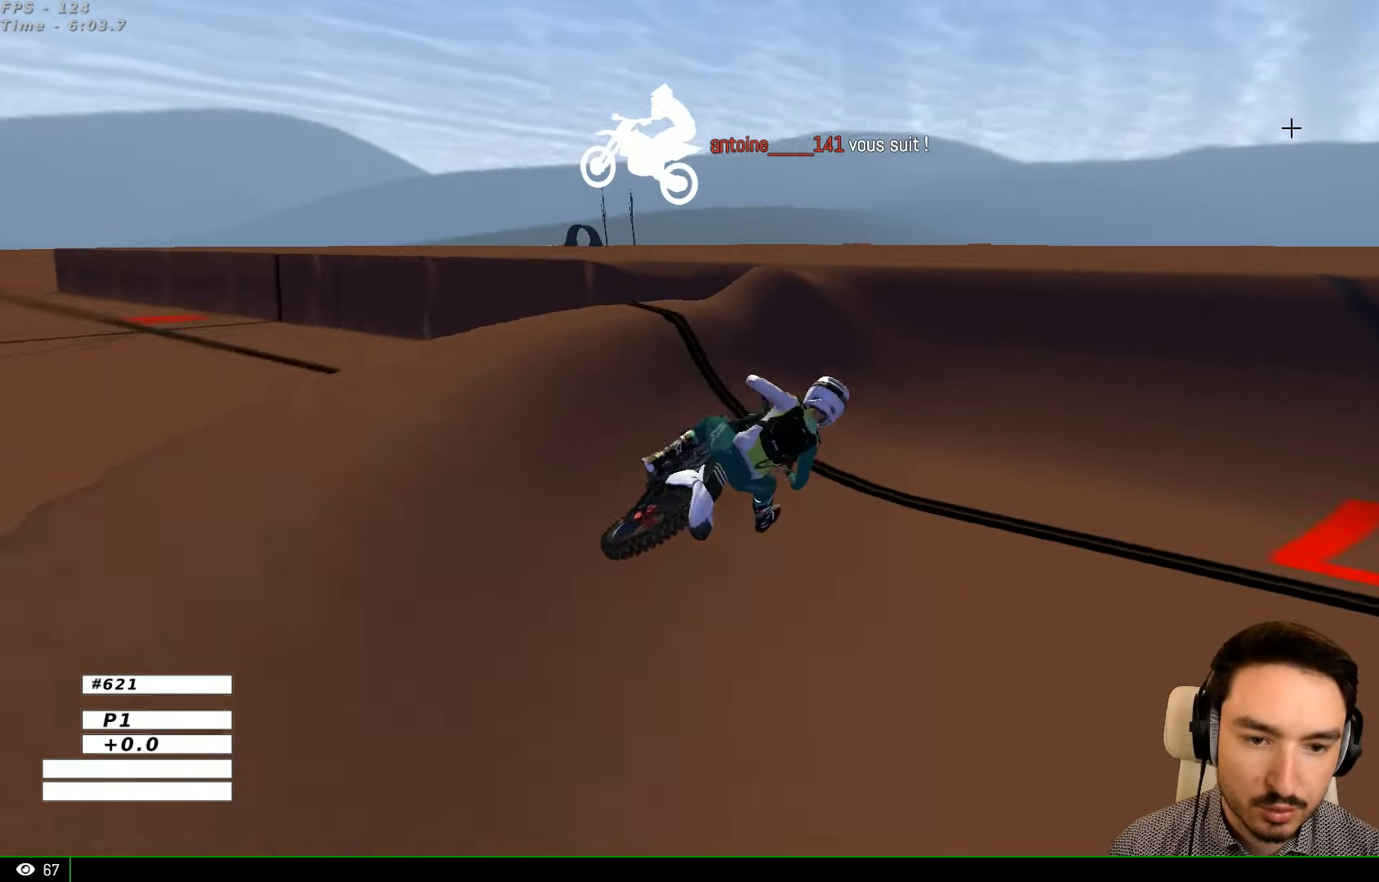
{"buttons": ["R2"], "left_stick": "left", "right_stick": "center", "events": []}
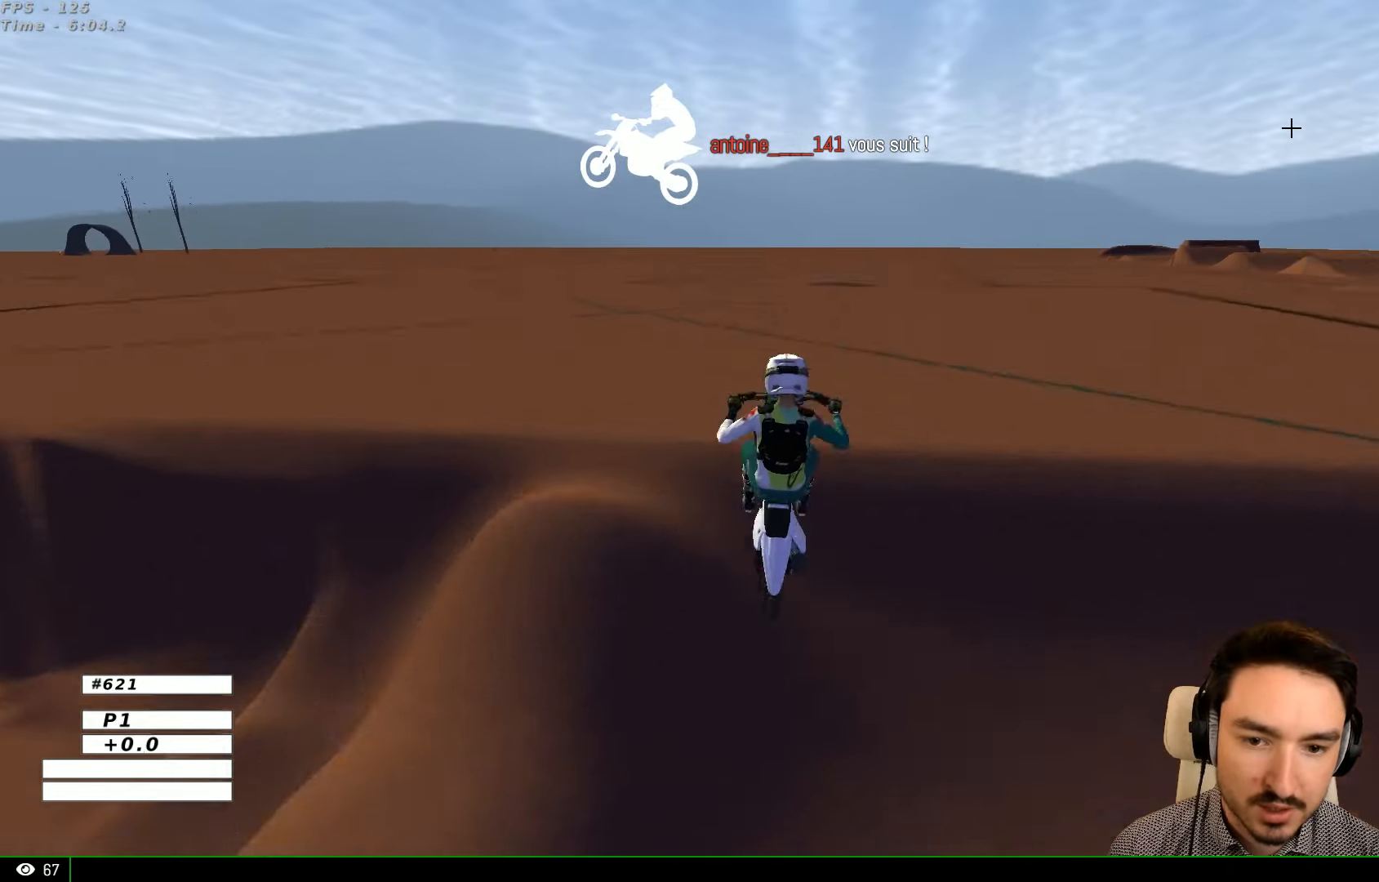
{"buttons": ["A"], "left_stick": "right", "right_stick": "center", "events": [[66, "left_stick", "down-right"], [200, "left_stick", "right"], [233, "R2", "up"], [466, "A", "down"]]}
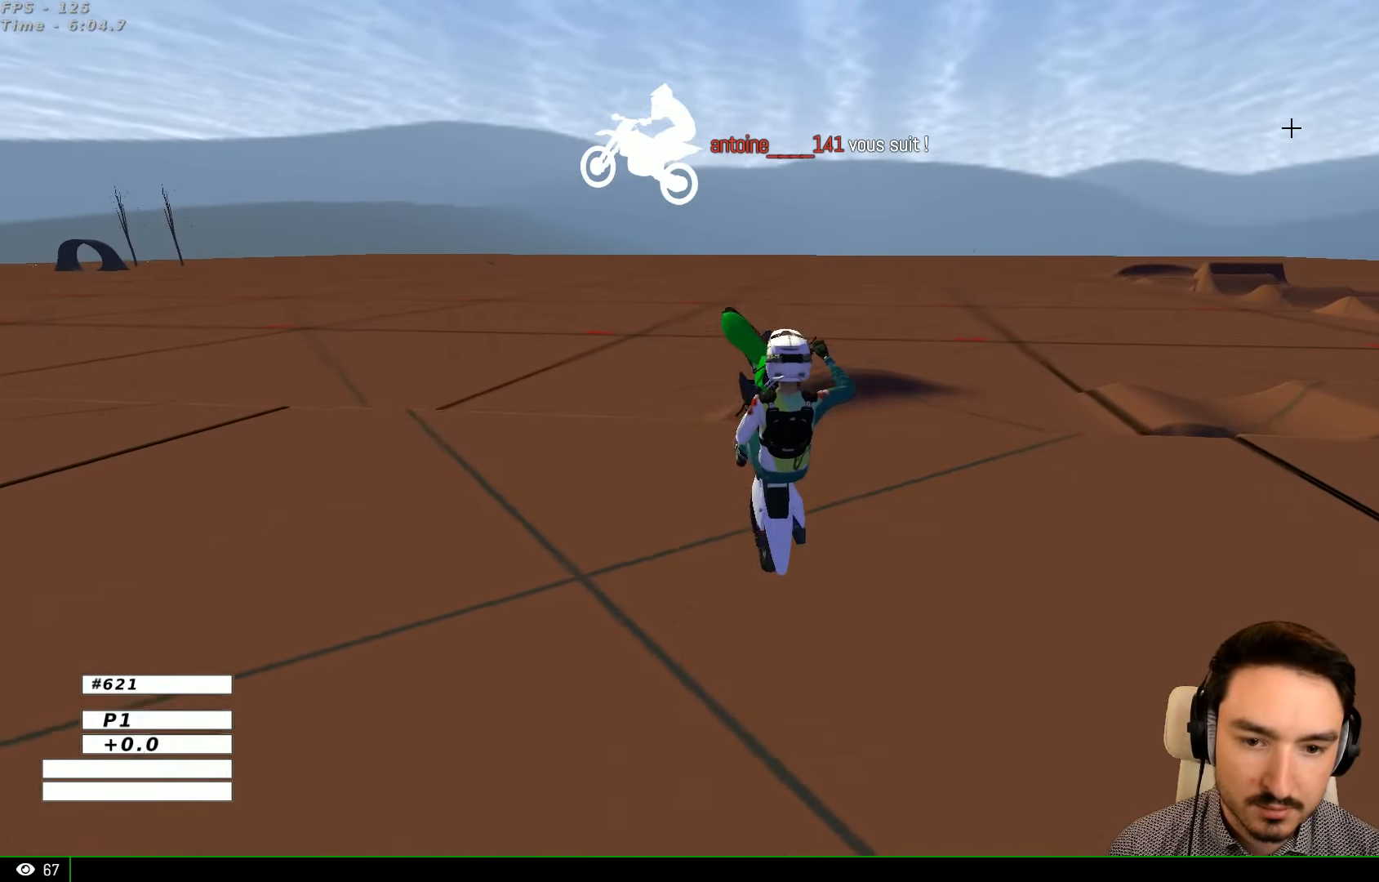
{"buttons": ["A"], "left_stick": "down-right", "right_stick": "center", "events": [[400, "left_stick", "down-right"]]}
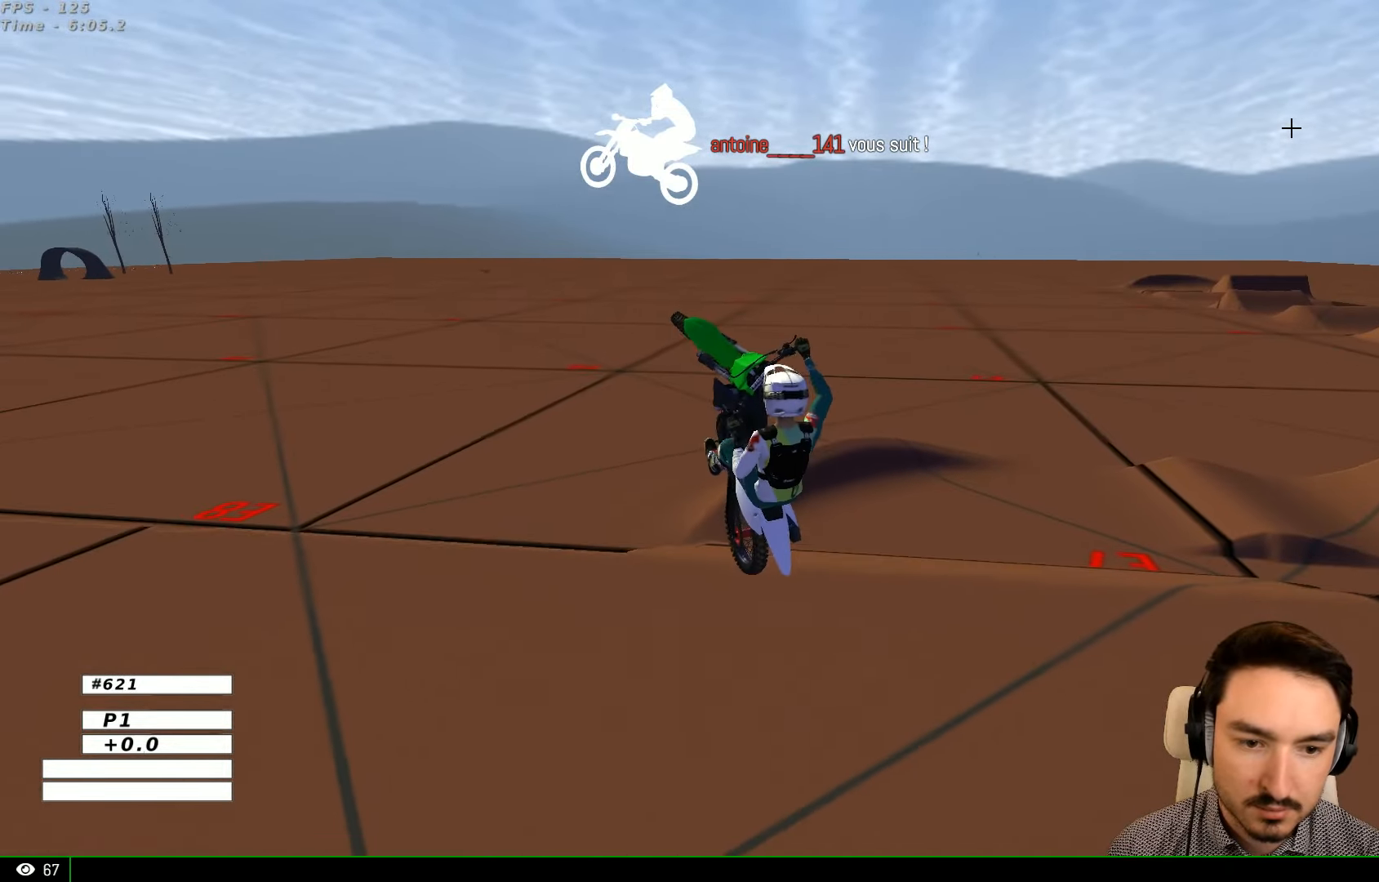
{"buttons": ["A"], "left_stick": "left", "right_stick": "center", "events": [[33, "left_stick", "down-left"], [133, "left_stick", "left"]]}
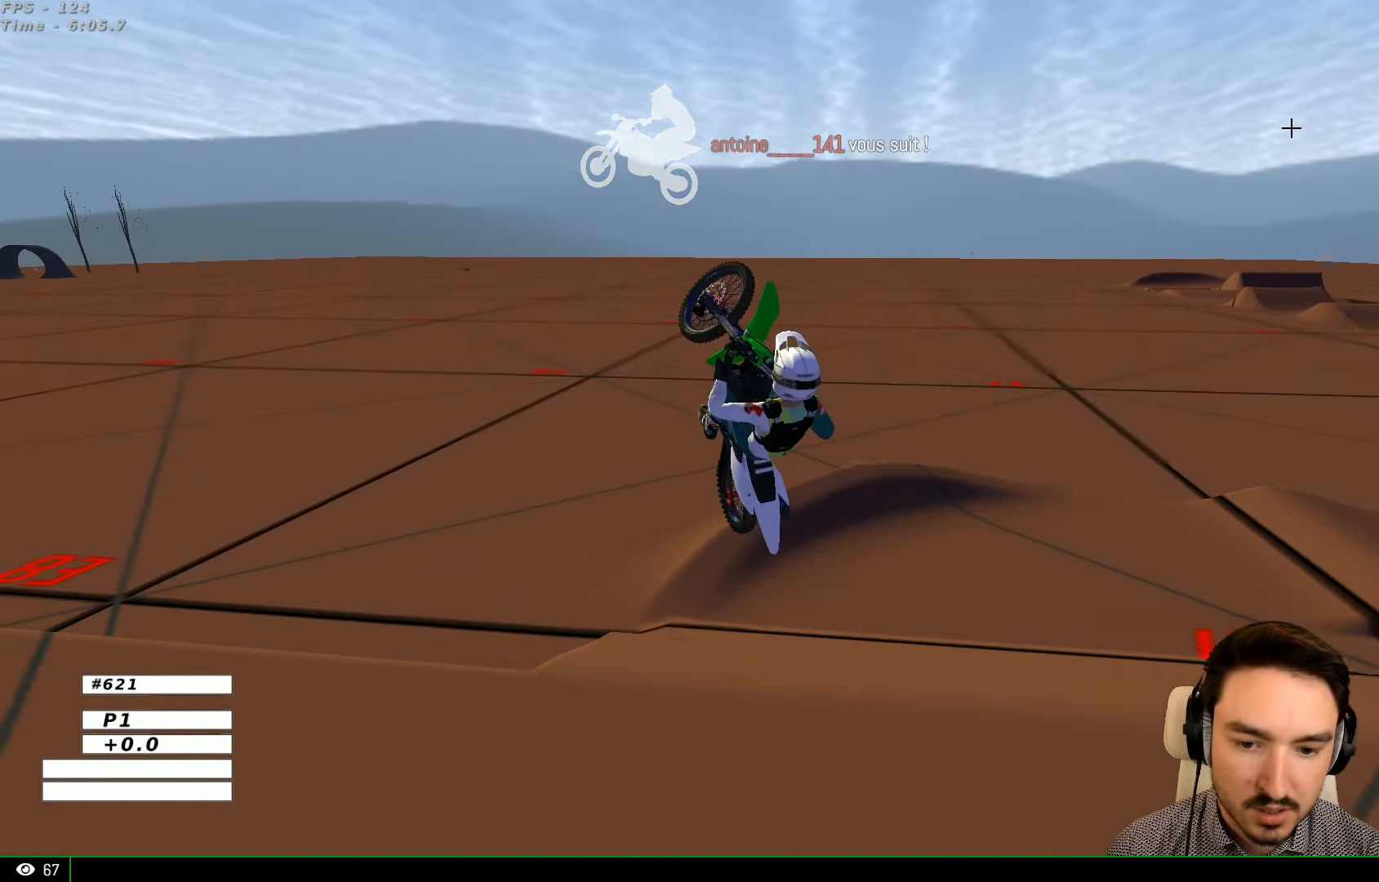
{"buttons": ["R2"], "left_stick": "center", "right_stick": "center", "events": [[166, "A", "up"], [266, "left_stick", "center"], [333, "Y", "down"], [400, "Y", "up"], [500, "R2", "down"]]}
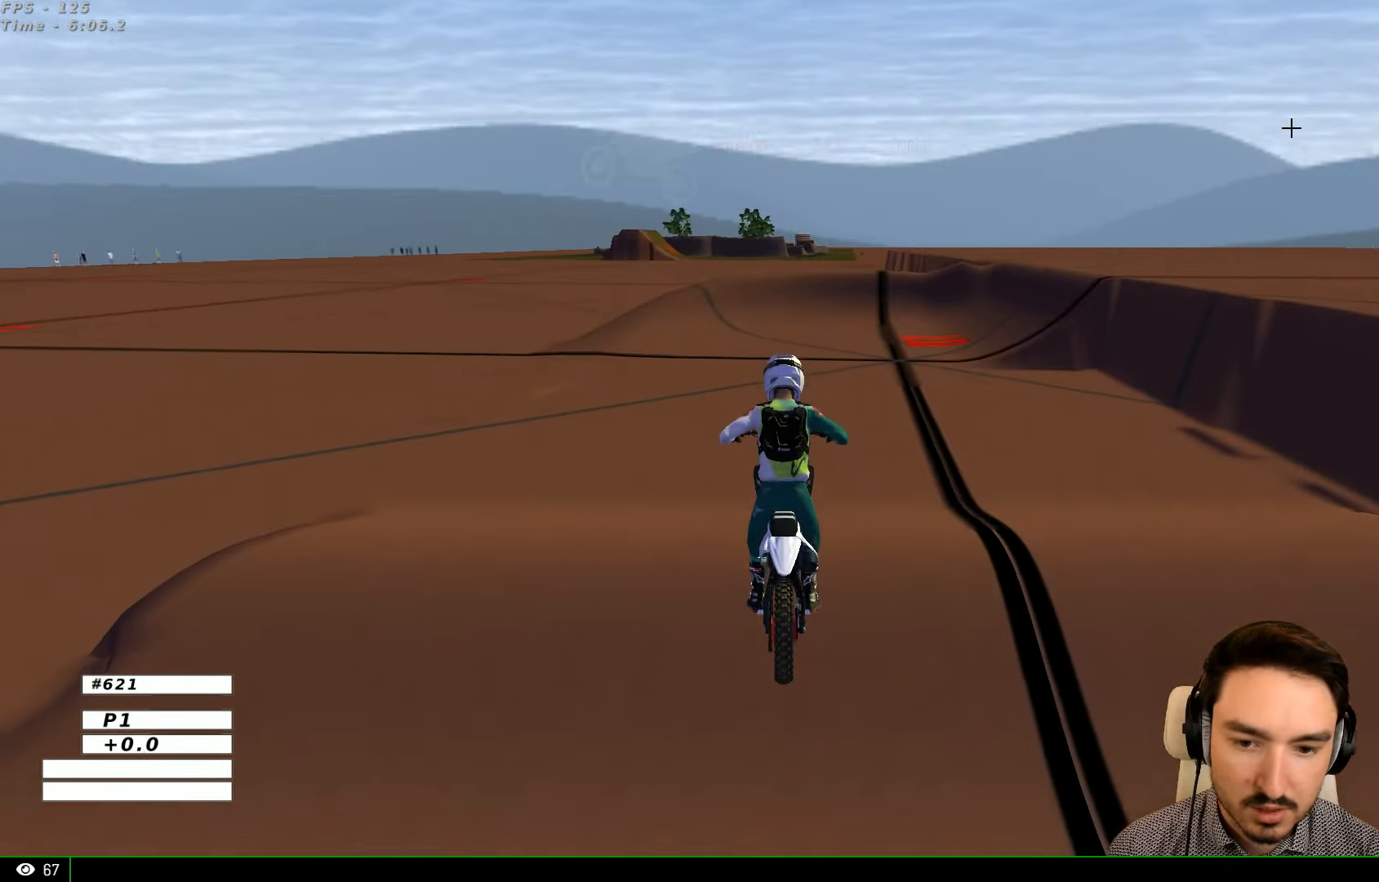
{"buttons": ["R2"], "left_stick": "left", "right_stick": "center", "events": [[500, "left_stick", "left"]]}
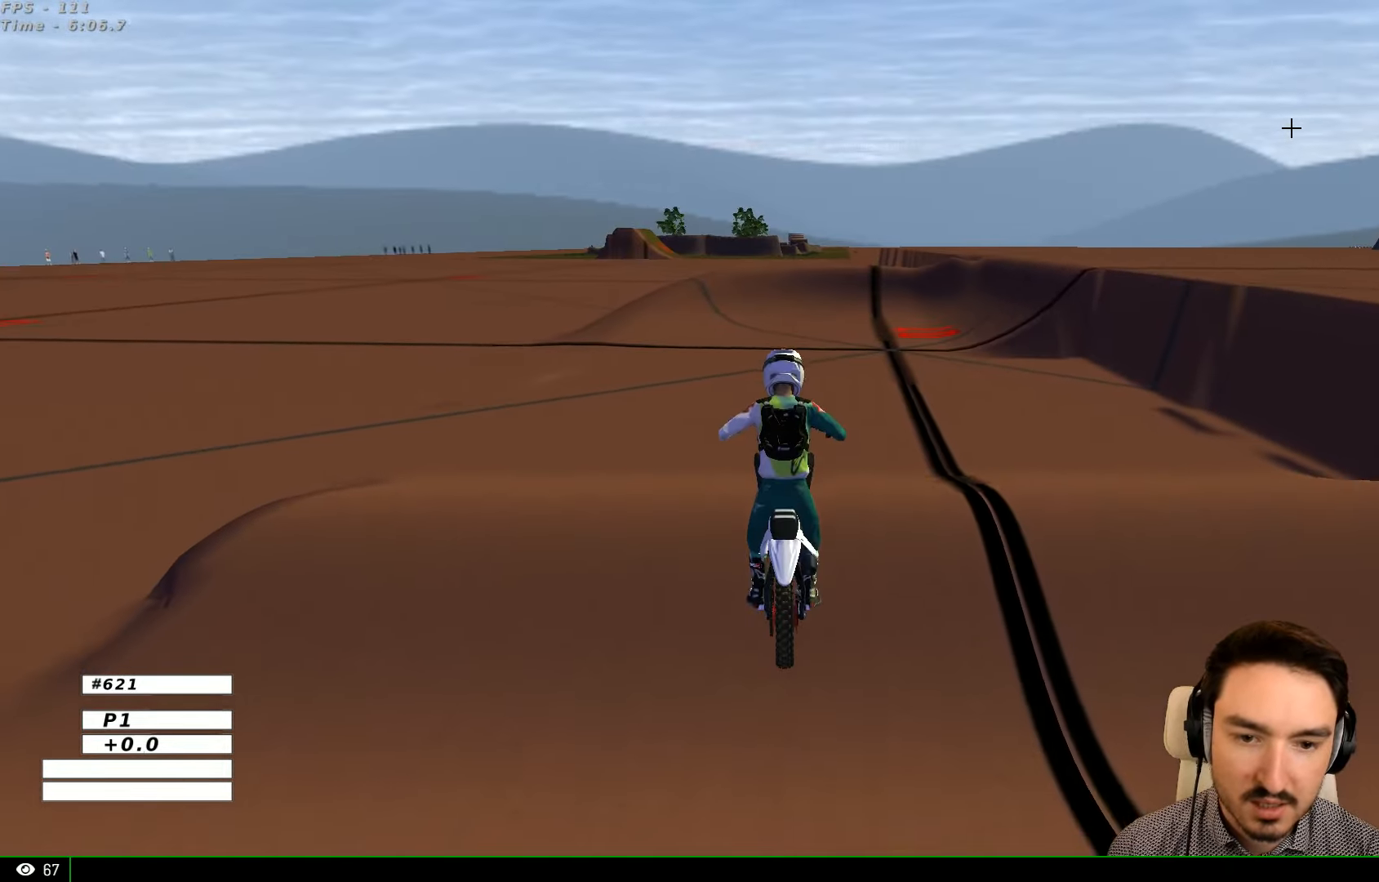
{"buttons": ["R2"], "left_stick": "left", "right_stick": "center", "events": [[100, "left_stick", "center"], [334, "R2", "up"], [467, "R2", "down"], [467, "left_stick", "left"]]}
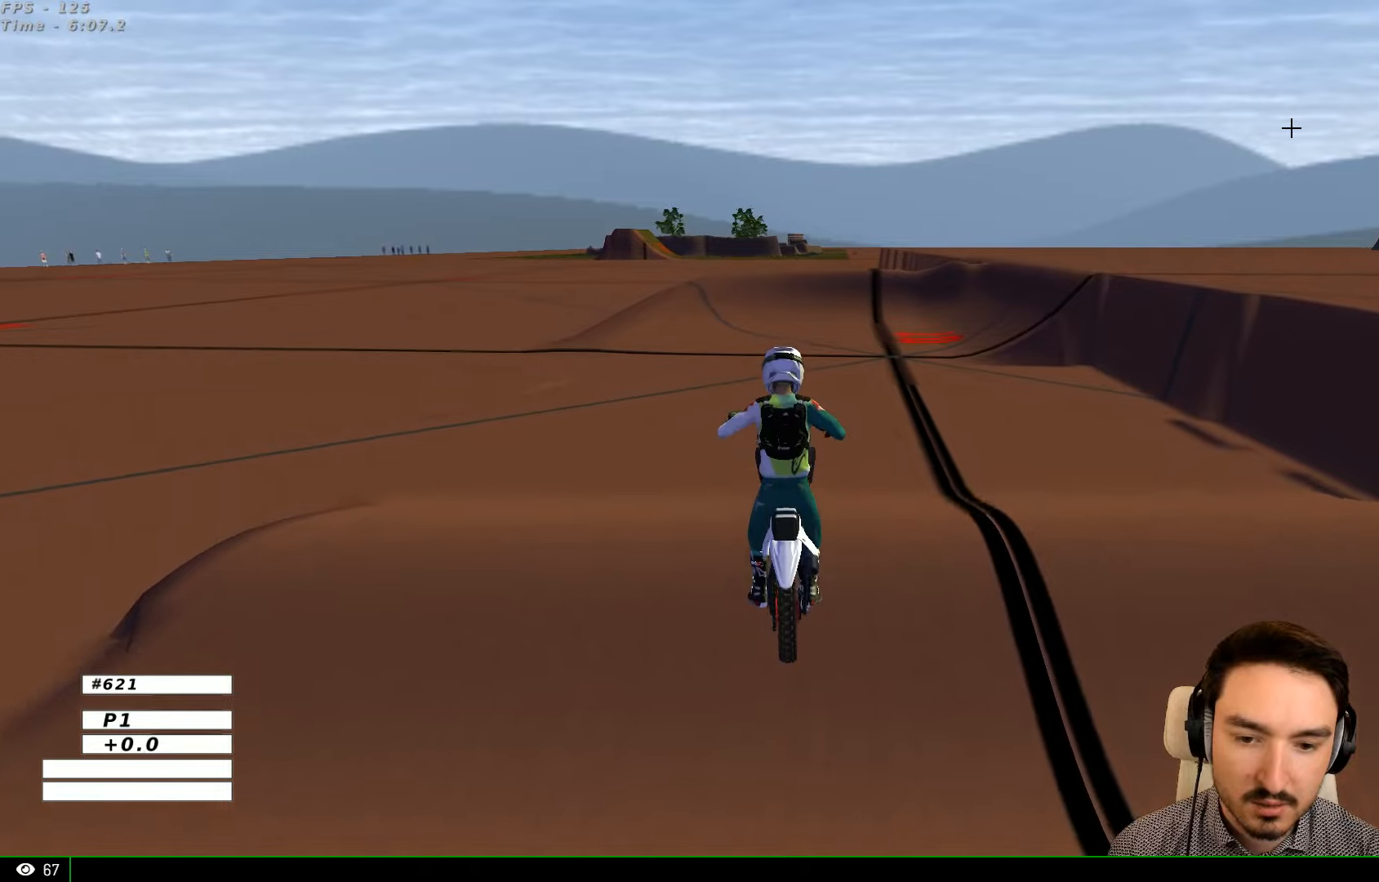
{"buttons": ["R2"], "left_stick": "left", "right_stick": "center", "events": [[334, "B", "down"], [500, "B", "up"]]}
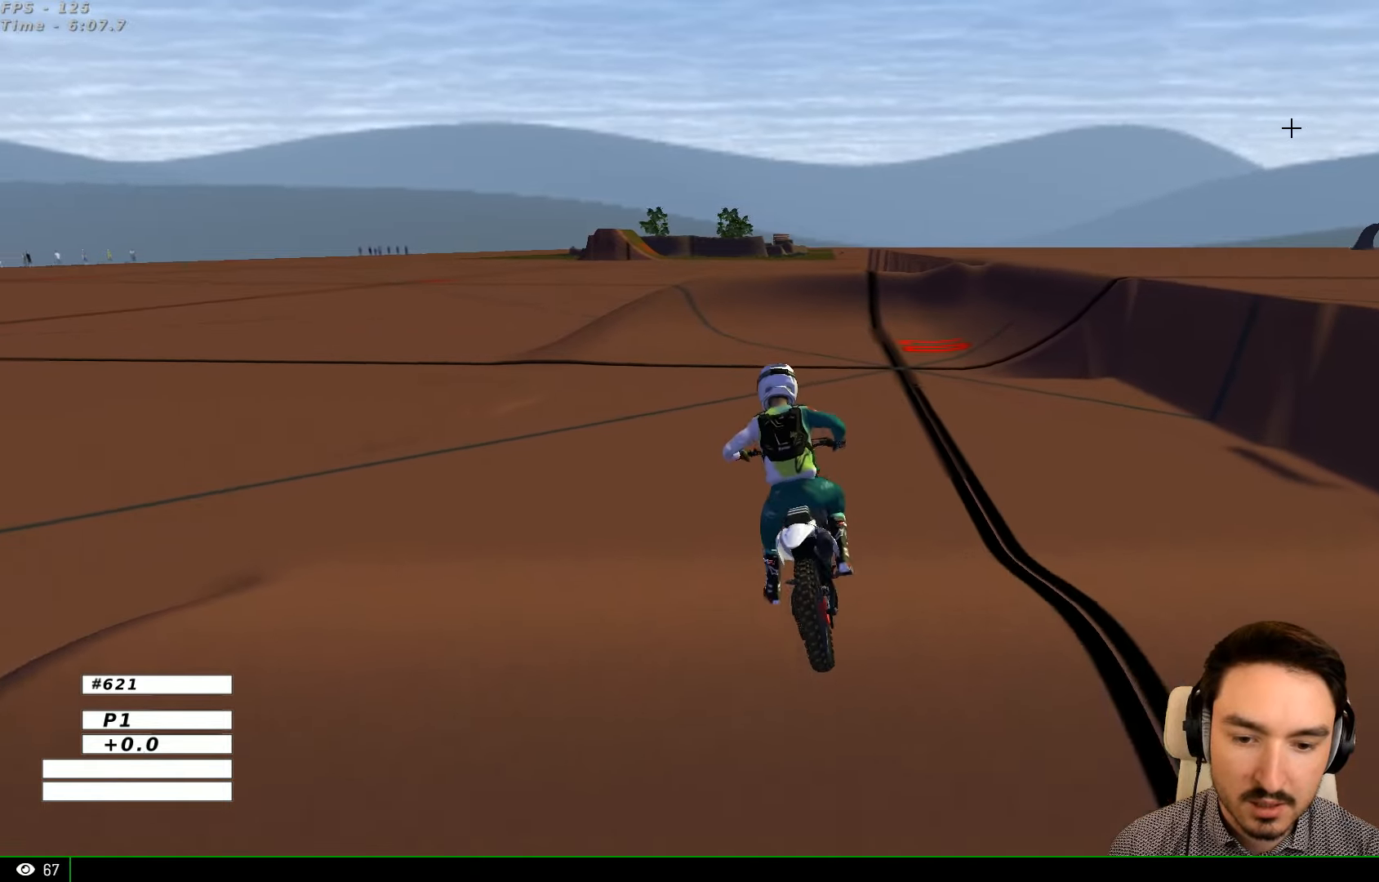
{"buttons": ["R2"], "left_stick": "right", "right_stick": "center", "events": [[100, "left_stick", "center"], [267, "left_stick", "right"]]}
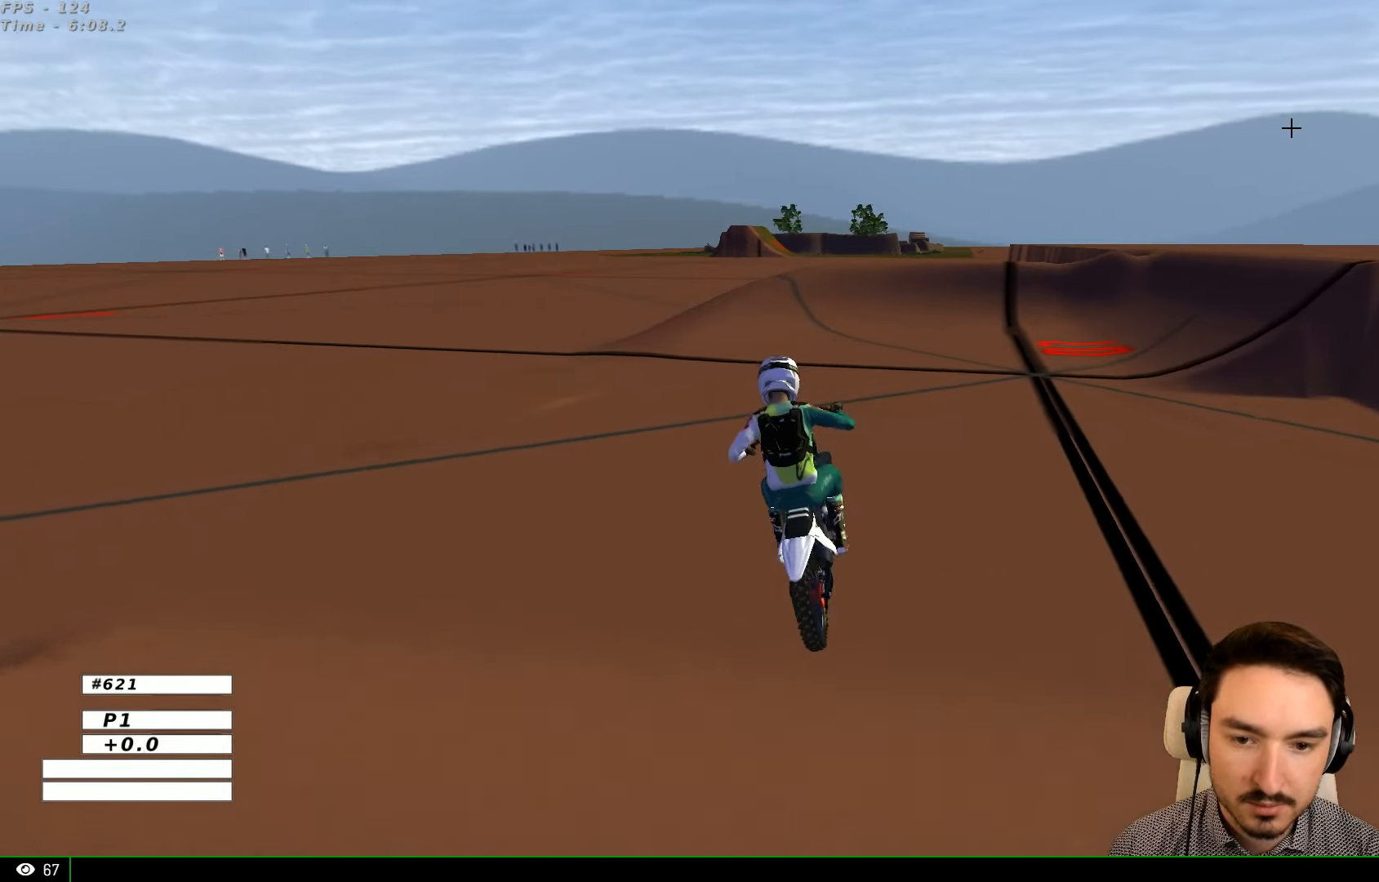
{"buttons": ["R2"], "left_stick": "right", "right_stick": "center", "events": [[200, "R2", "up"], [400, "R2", "down"]]}
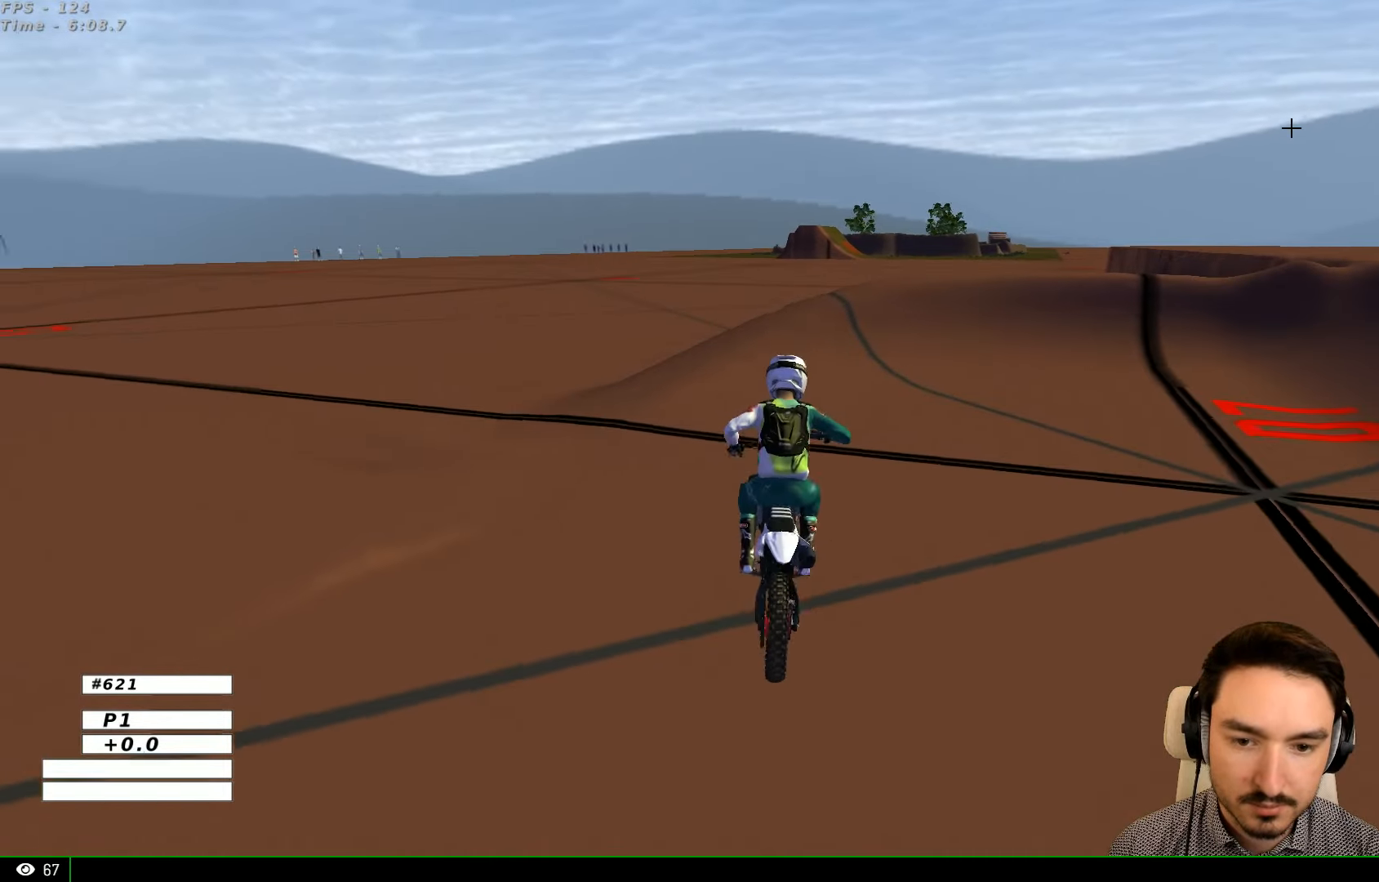
{"buttons": [], "left_stick": "right", "right_stick": "center", "events": [[334, "R2", "up"]]}
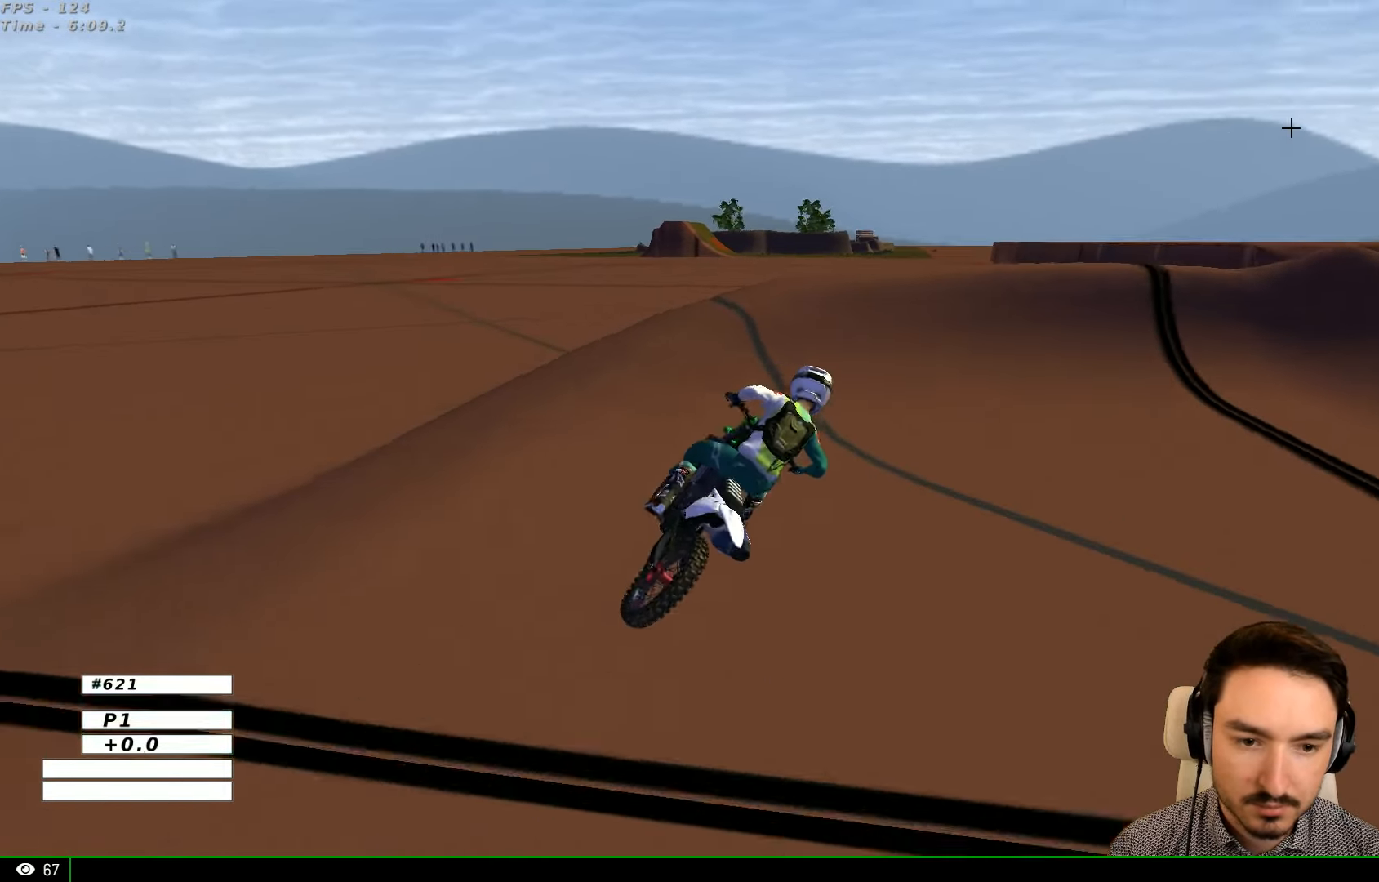
{"buttons": ["R2"], "left_stick": "left", "right_stick": "center", "events": [[267, "left_stick", "center"], [367, "R2", "down"], [400, "left_stick", "left"]]}
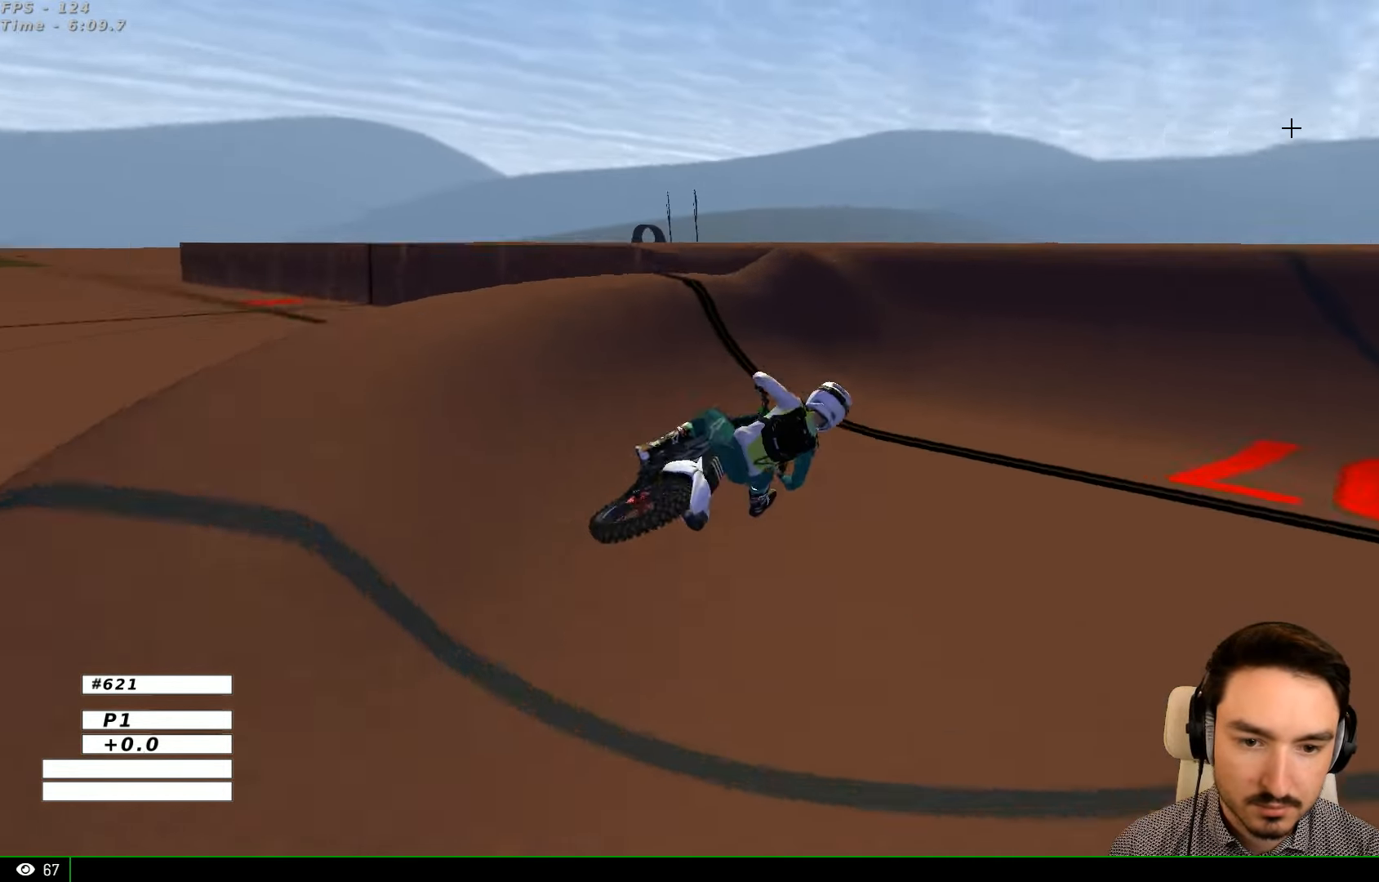
{"buttons": ["R2"], "left_stick": "left", "right_stick": "center", "events": [[367, "left_stick", "center"], [467, "left_stick", "left"]]}
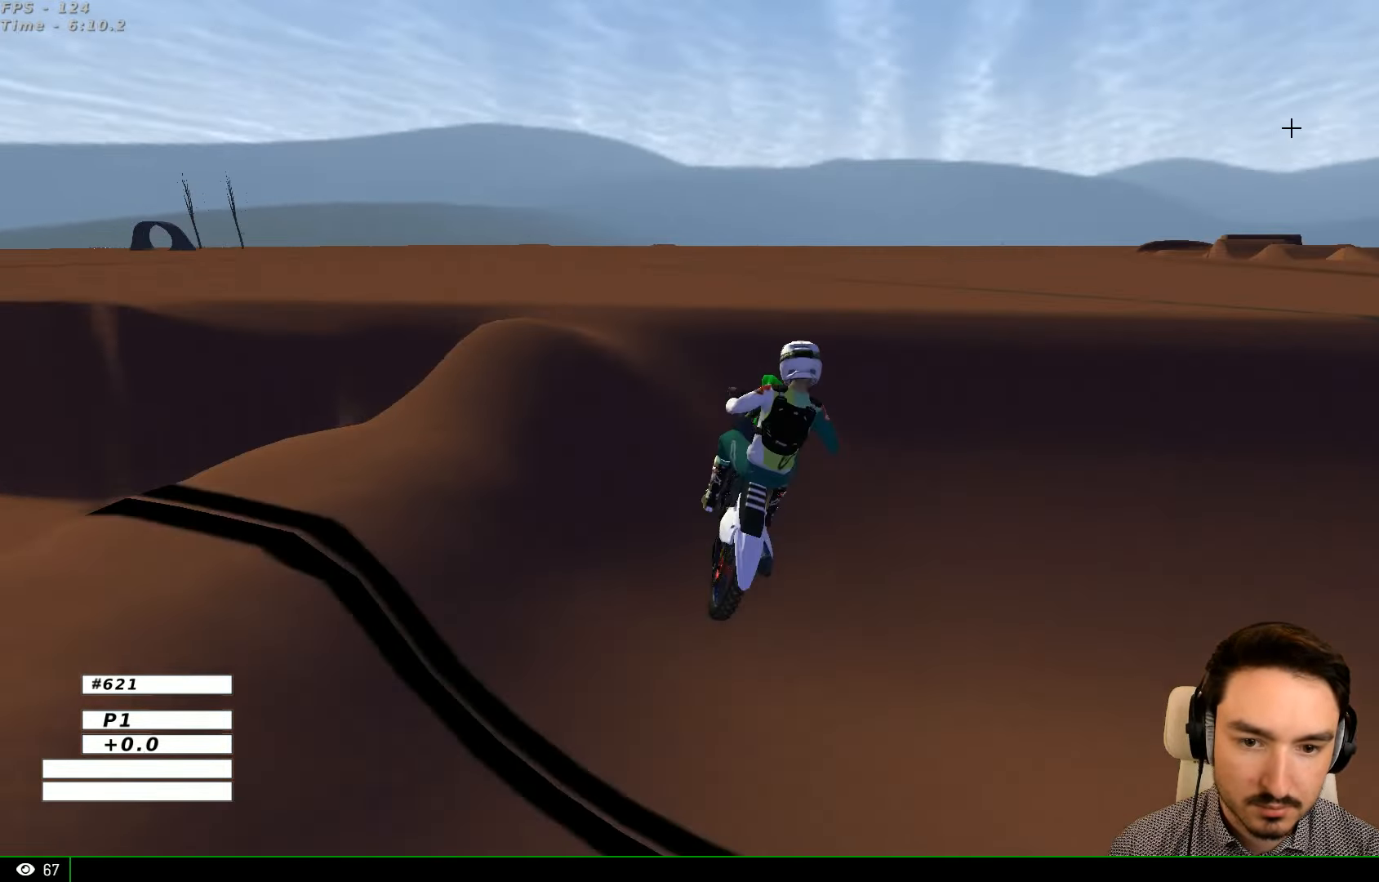
{"buttons": [], "left_stick": "right", "right_stick": "center", "events": [[134, "left_stick", "center"], [267, "left_stick", "down-right"], [400, "R2", "up"], [400, "left_stick", "right"]]}
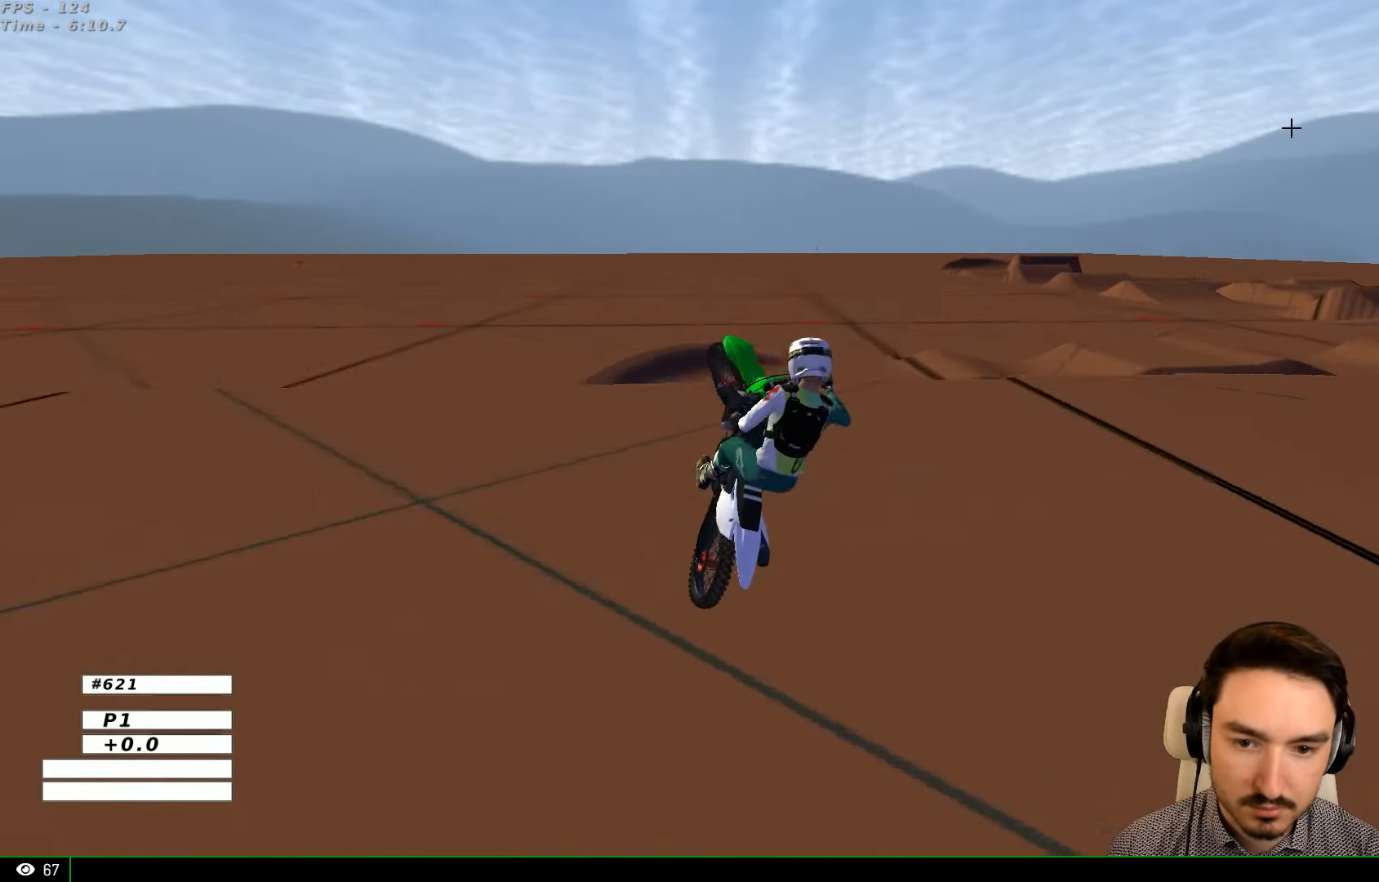
{"buttons": ["A"], "left_stick": "left", "right_stick": "center", "events": [[134, "A", "down"], [334, "left_stick", "center"], [400, "left_stick", "down-left"], [467, "left_stick", "left"]]}
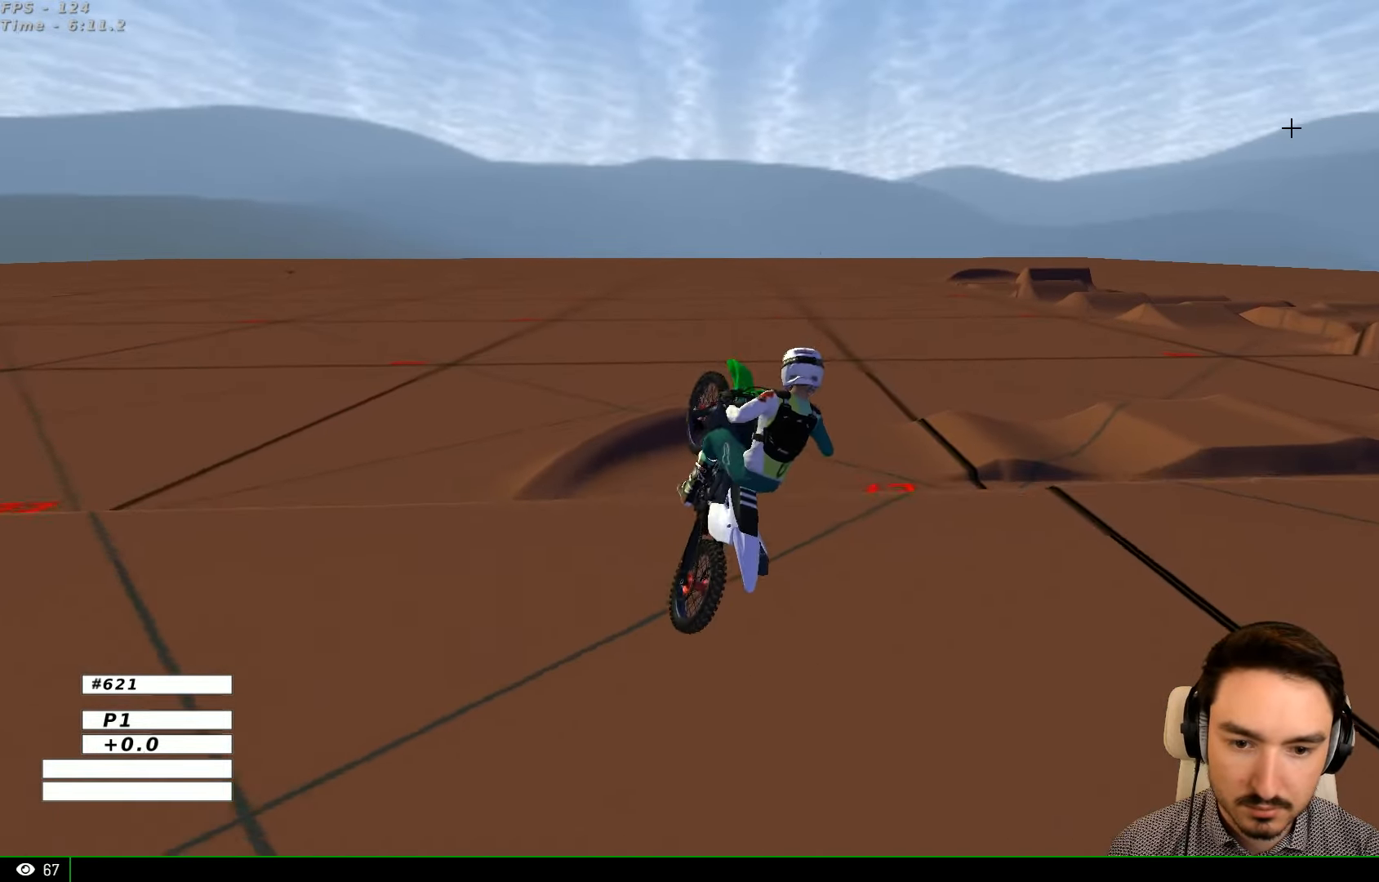
{"buttons": [], "left_stick": "left", "right_stick": "center", "events": [[434, "A", "up"]]}
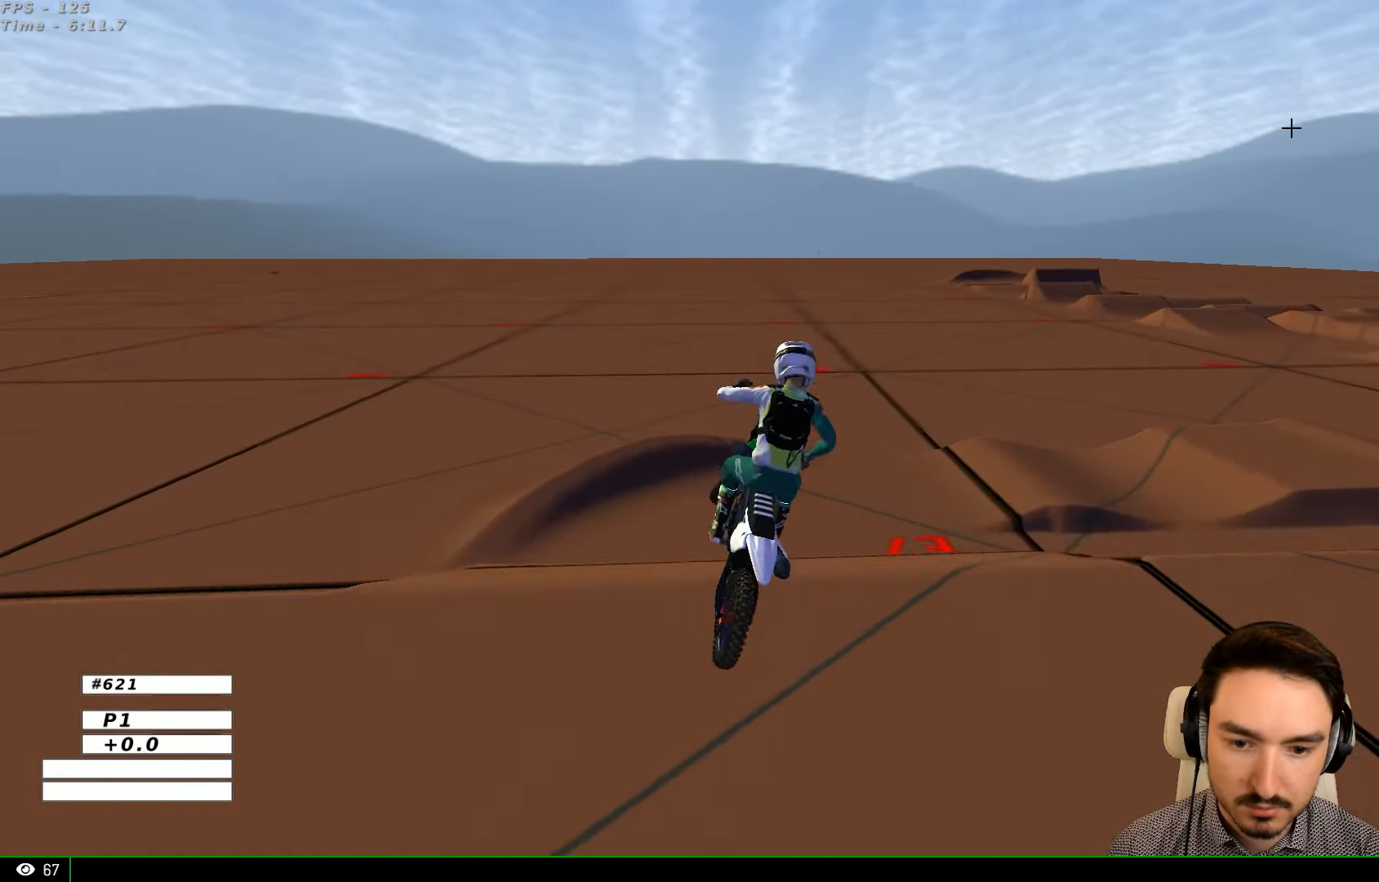
{"buttons": ["R2"], "left_stick": "center", "right_stick": "center", "events": [[34, "left_stick", "center"], [234, "Y", "down"], [334, "Y", "up"], [400, "R2", "down"]]}
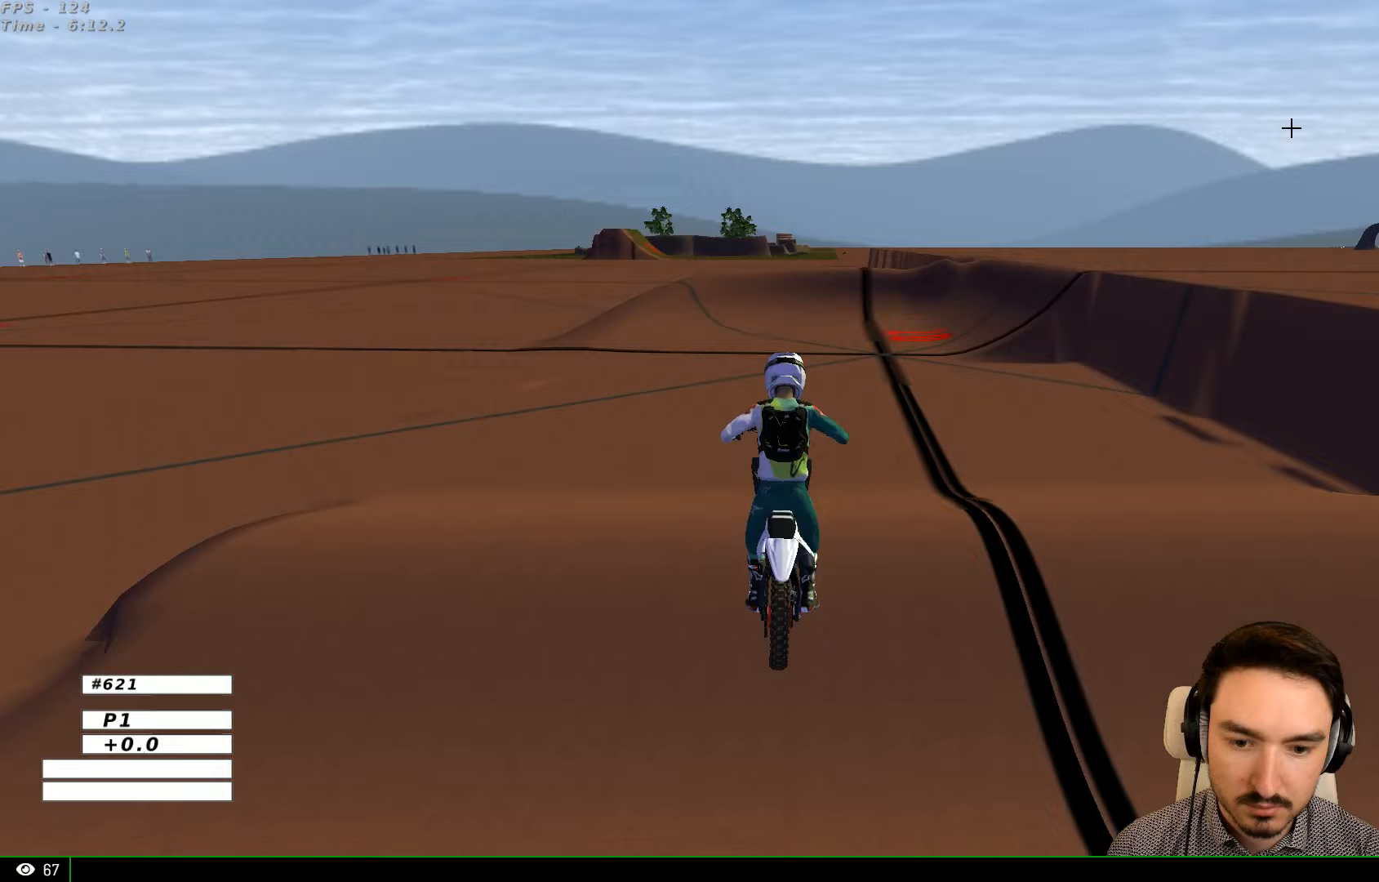
{"buttons": ["R2"], "left_stick": "left", "right_stick": "center", "events": [[400, "left_stick", "left"]]}
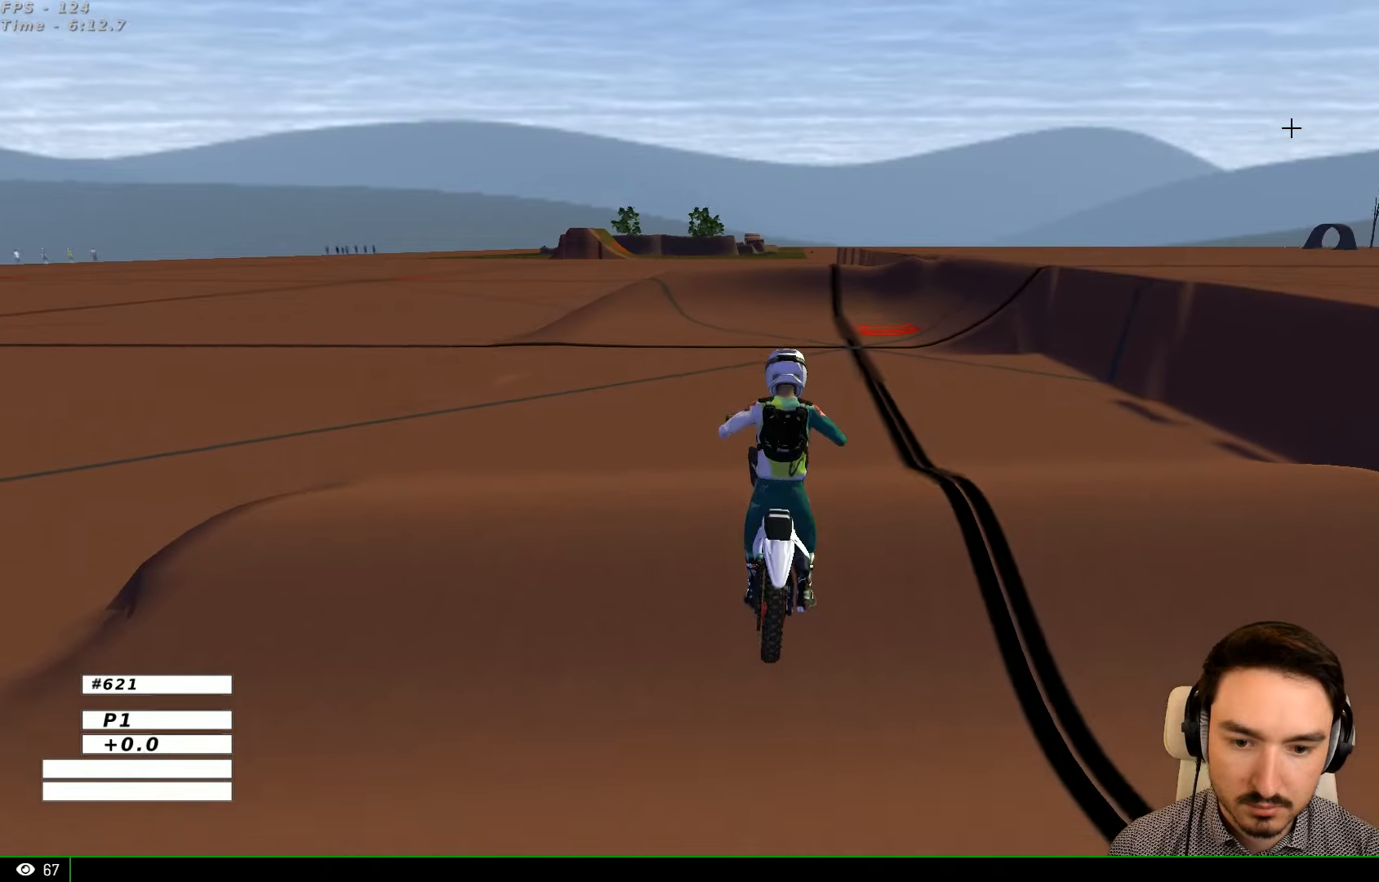
{"buttons": ["R2"], "left_stick": "left", "right_stick": "center", "events": [[167, "R2", "up"], [233, "R2", "down"]]}
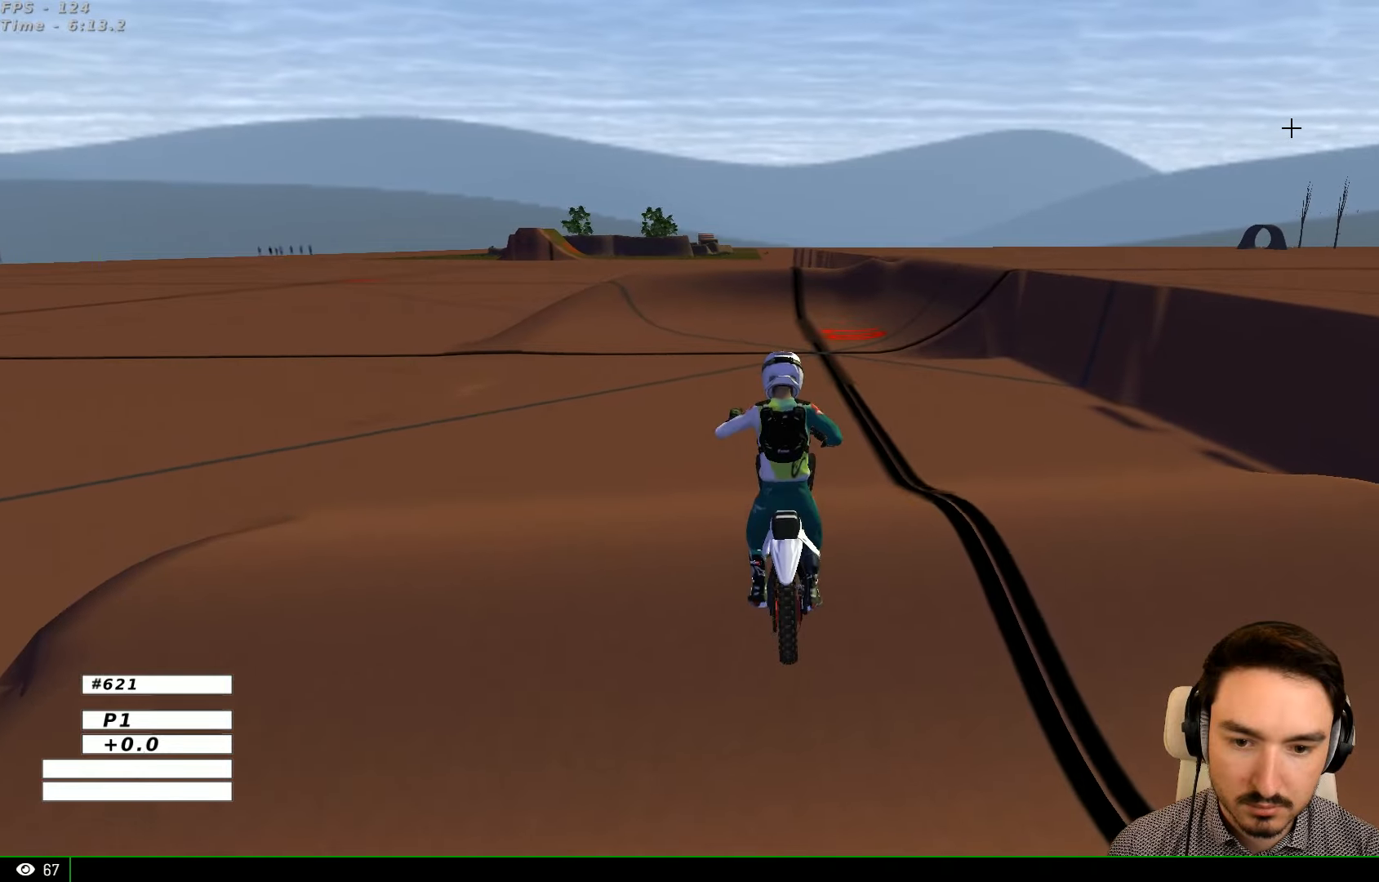
{"buttons": ["R2"], "left_stick": "left", "right_stick": "center", "events": [[233, "left_stick", "center"], [367, "left_stick", "left"]]}
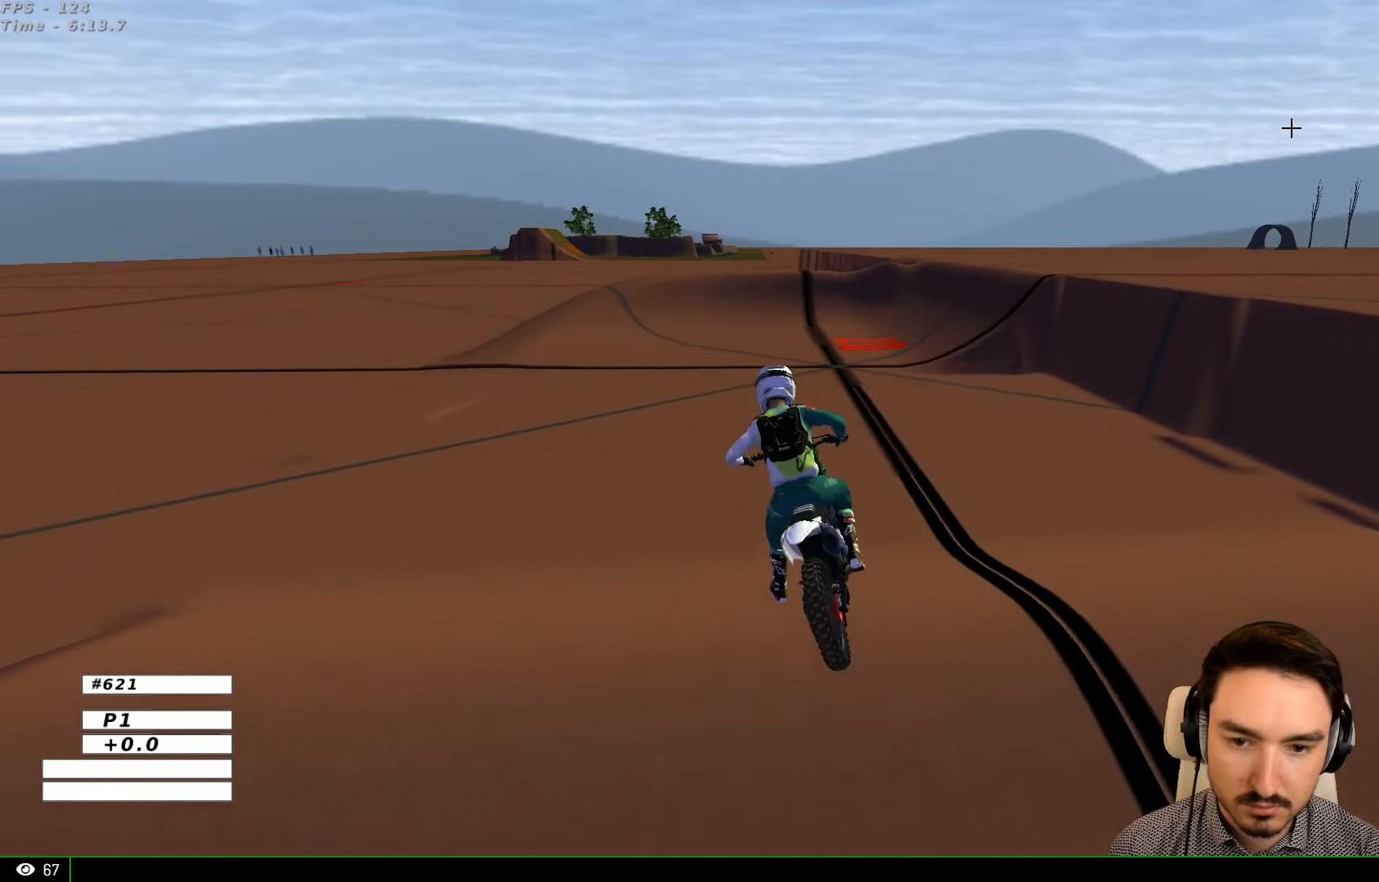
{"buttons": ["R2"], "left_stick": "right", "right_stick": "center", "events": [[100, "B", "down"], [133, "left_stick", "center"], [233, "B", "up"], [333, "left_stick", "right"]]}
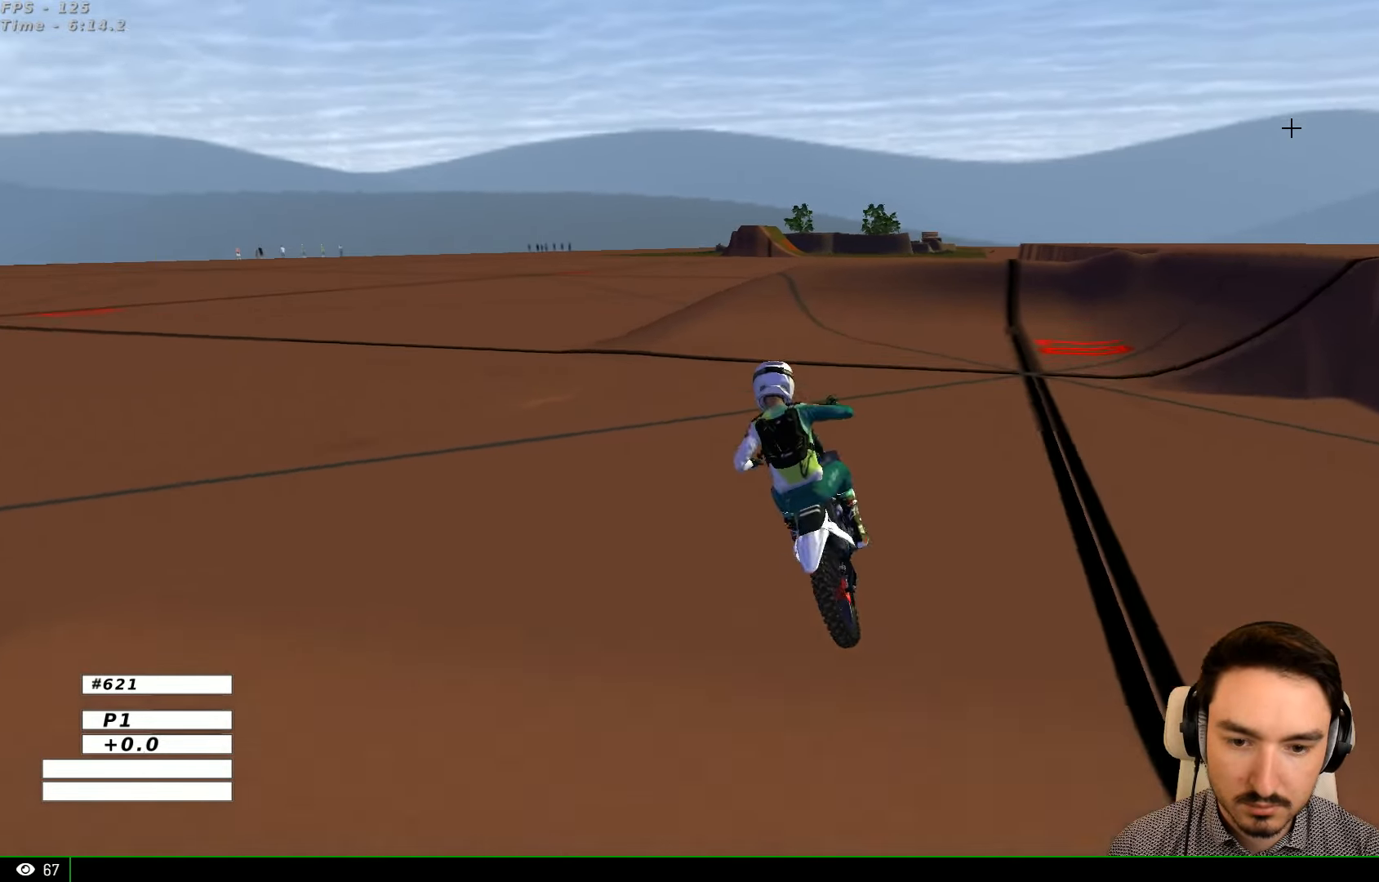
{"buttons": ["R2"], "left_stick": "center", "right_stick": "center", "events": [[500, "left_stick", "center"]]}